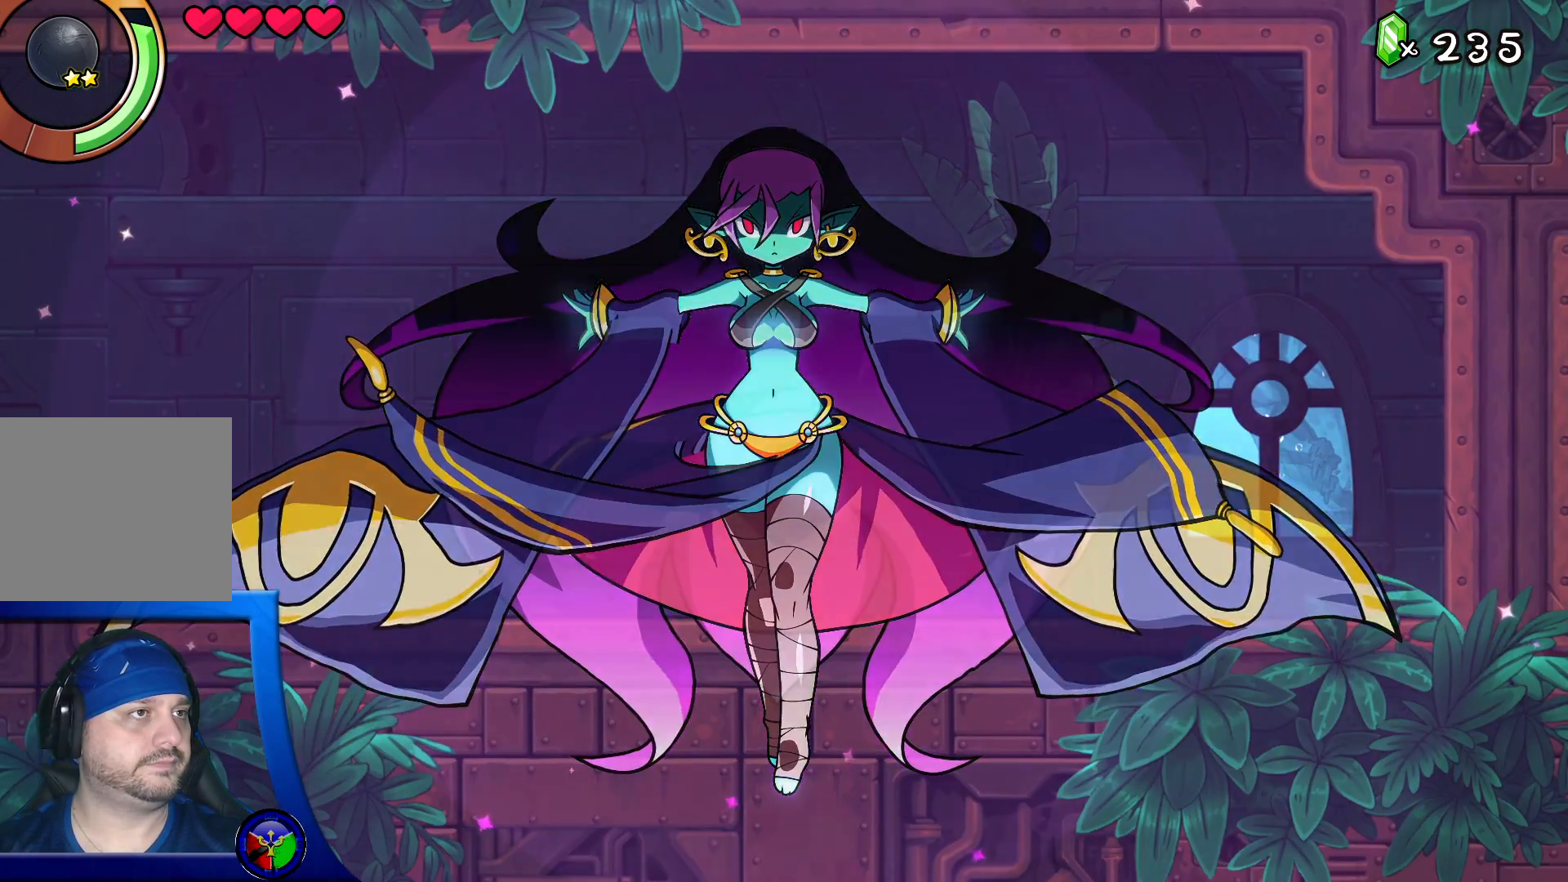
Gameplay with a controller (Xbox layout); each line is a JSON object with the inputs held at the frame after it. "events" lists button and stick changes between this image and that frame as [ms after this image, input, new state], when the widget could be followed in between. Not read: L3 R3.
{"buttons": [], "left_stick": "center", "right_stick": "center", "events": []}
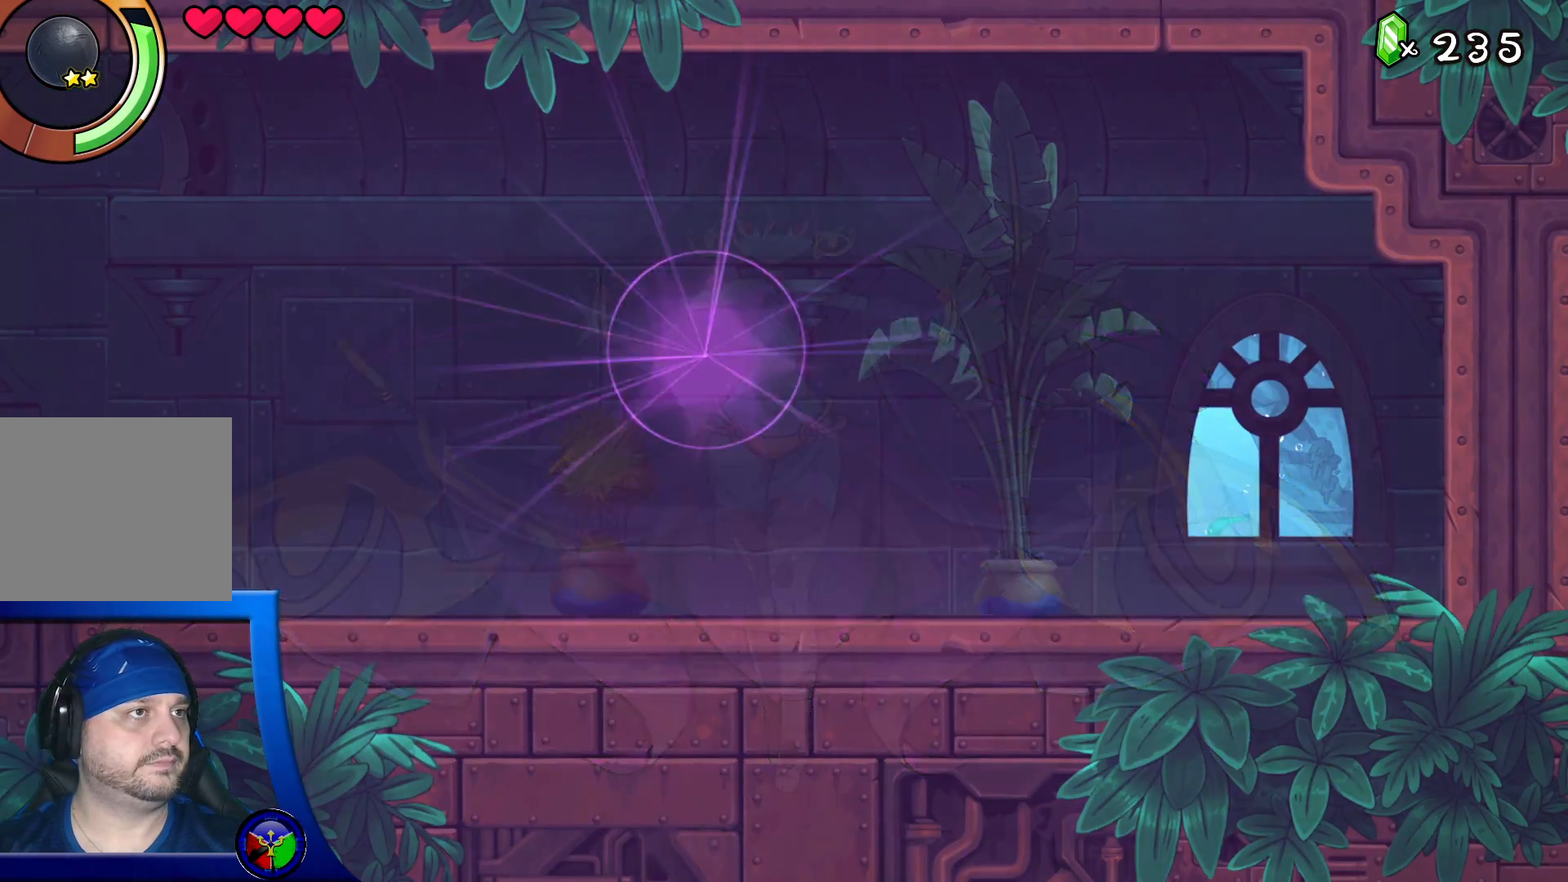
{"buttons": [], "left_stick": "center", "right_stick": "center", "events": []}
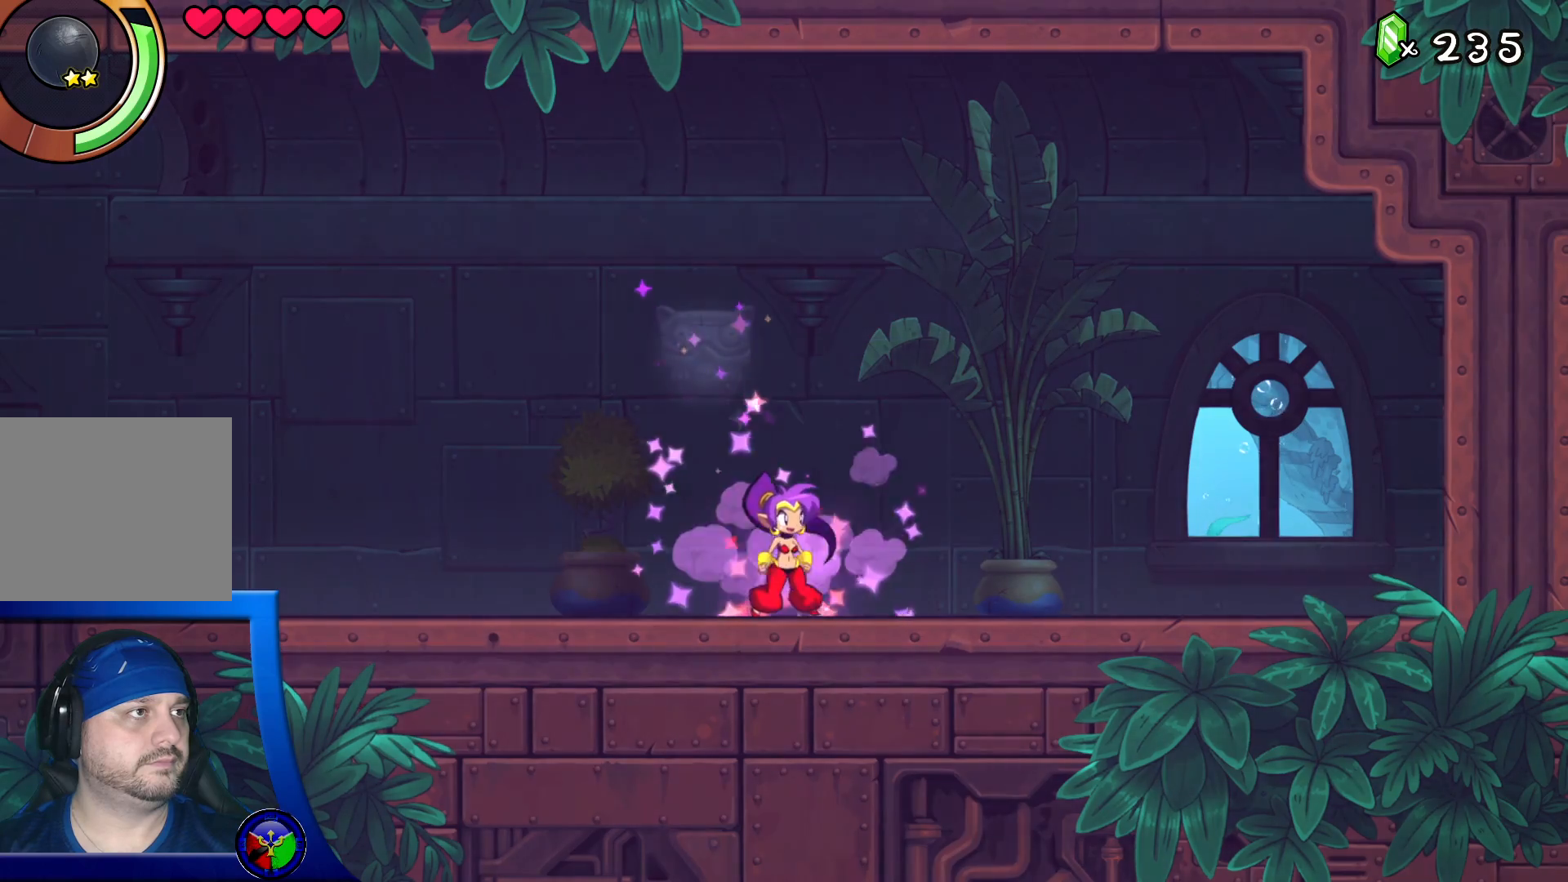
{"buttons": ["A", "X"], "left_stick": "left", "right_stick": "center", "events": [[133, "left_stick", "right"], [433, "A", "down"], [467, "X", "down"], [483, "left_stick", "left"]]}
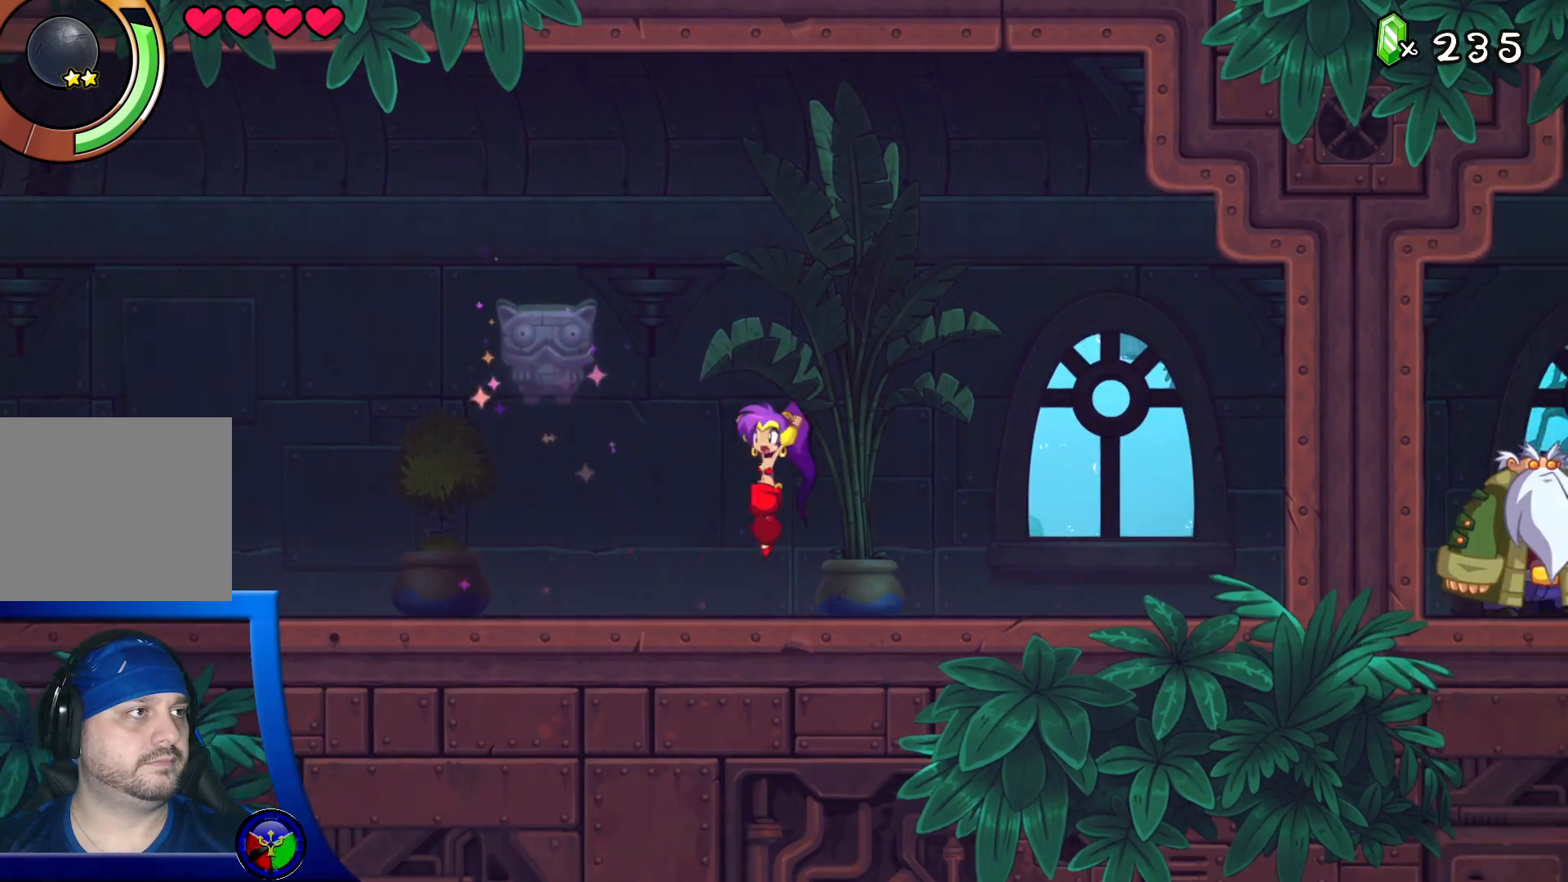
{"buttons": [], "left_stick": "left", "right_stick": "center", "events": [[33, "A", "up"], [67, "X", "up"], [100, "left_stick", "center"], [500, "left_stick", "left"]]}
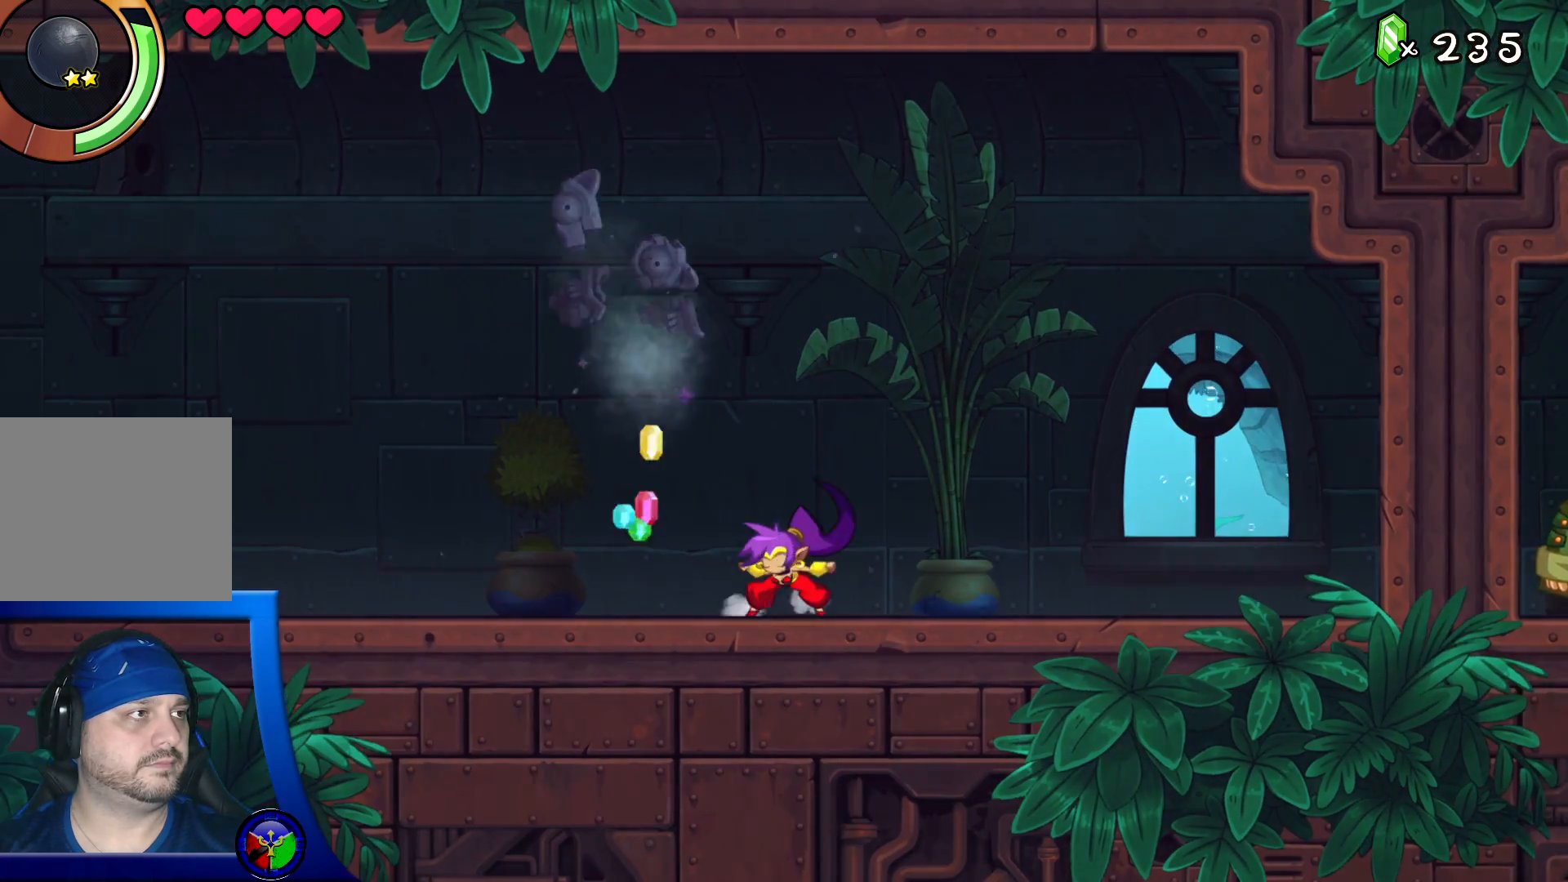
{"buttons": [], "left_stick": "right", "right_stick": "center", "events": [[367, "left_stick", "right"]]}
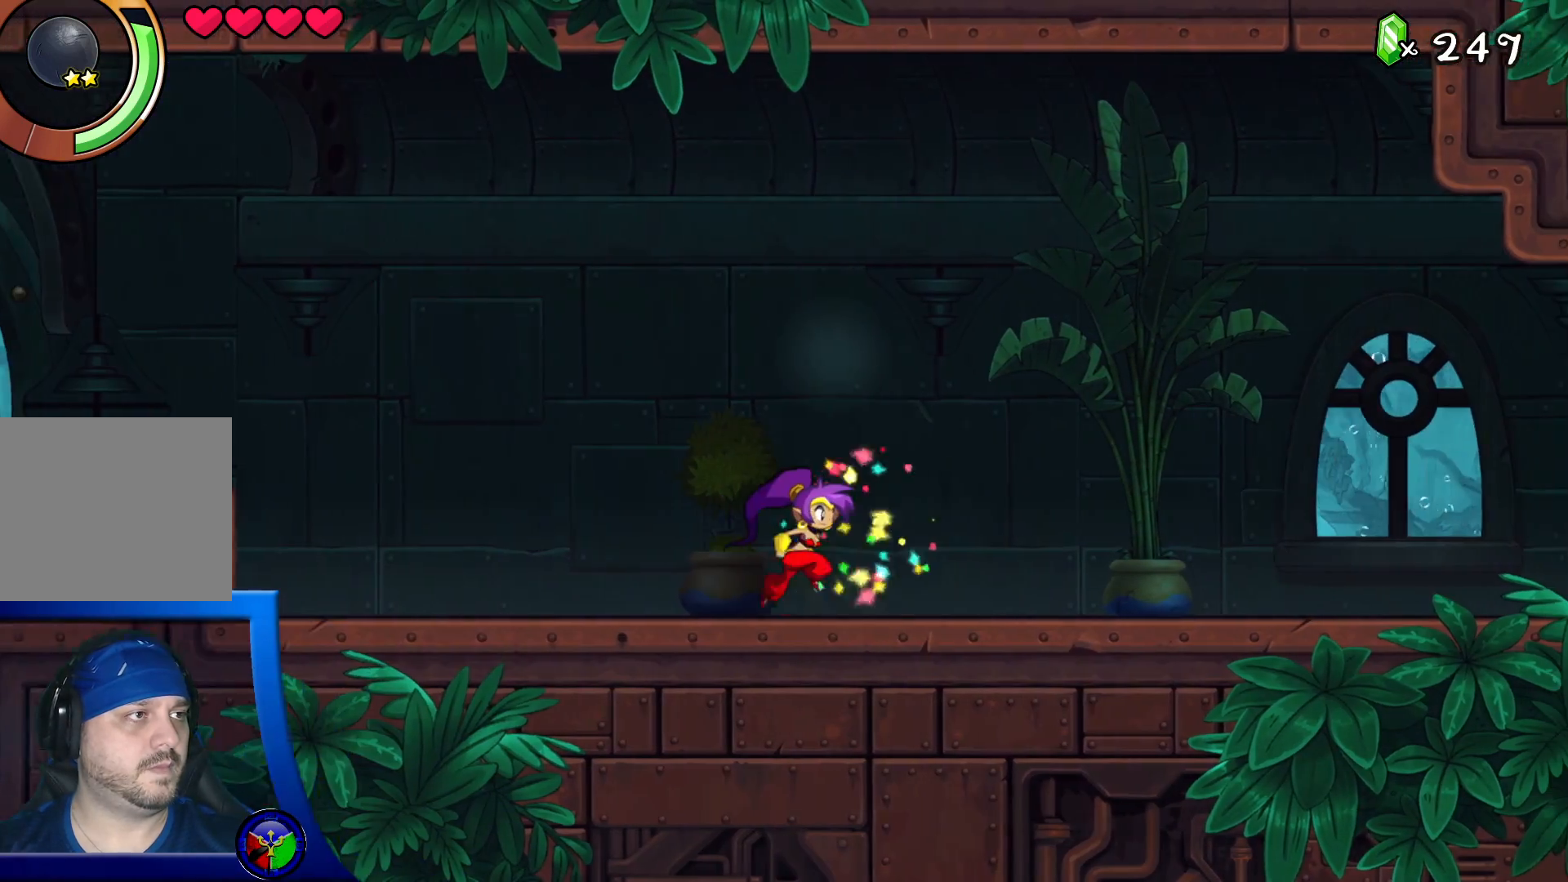
{"buttons": [], "left_stick": "right", "right_stick": "center", "events": []}
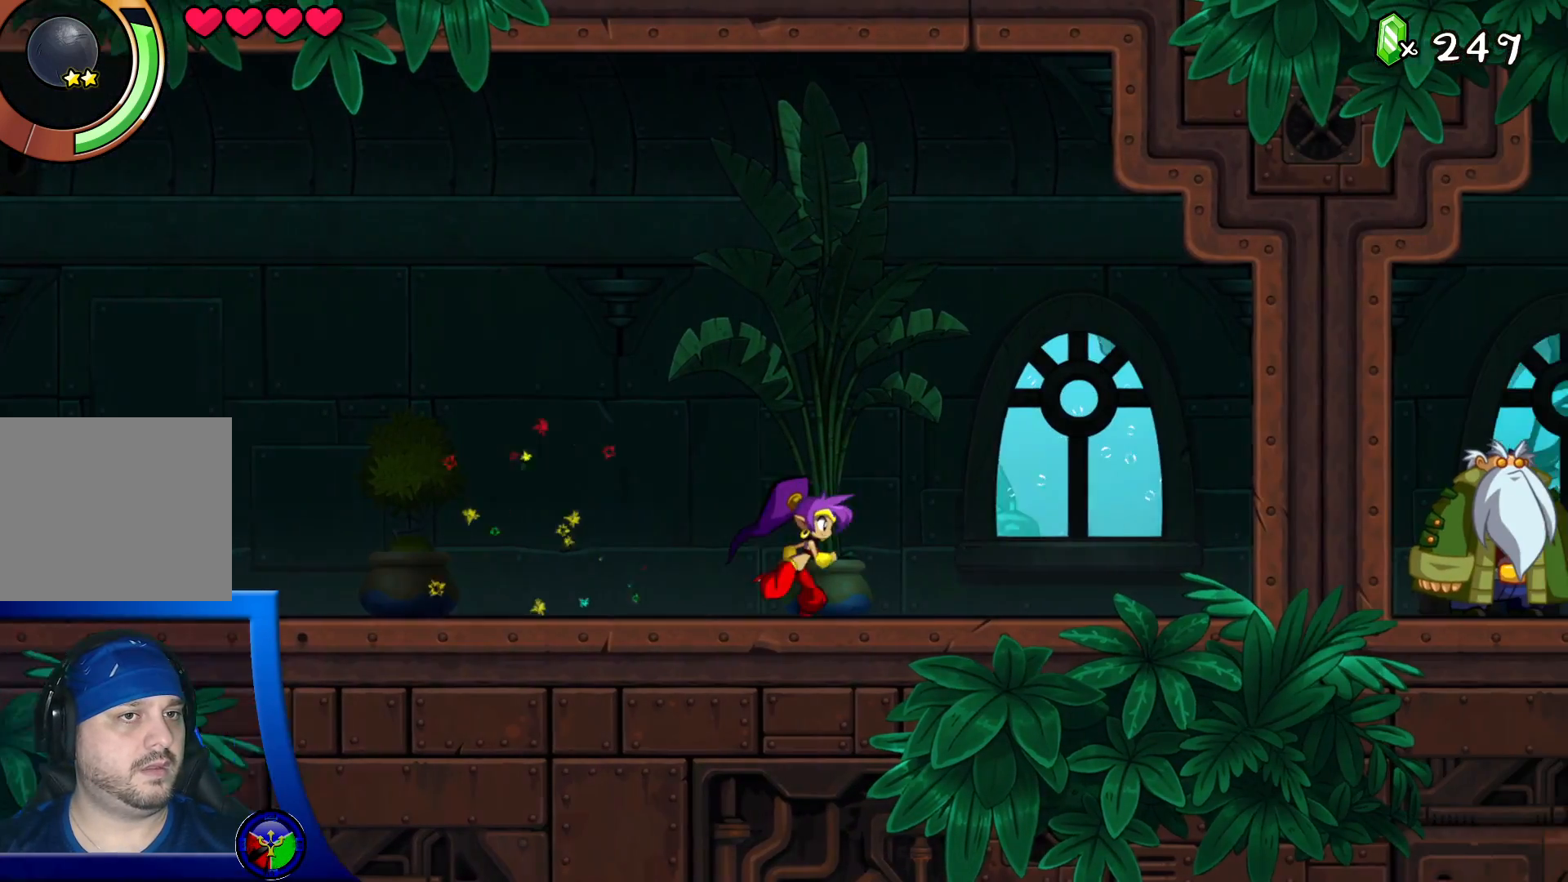
{"buttons": [], "left_stick": "right", "right_stick": "center", "events": []}
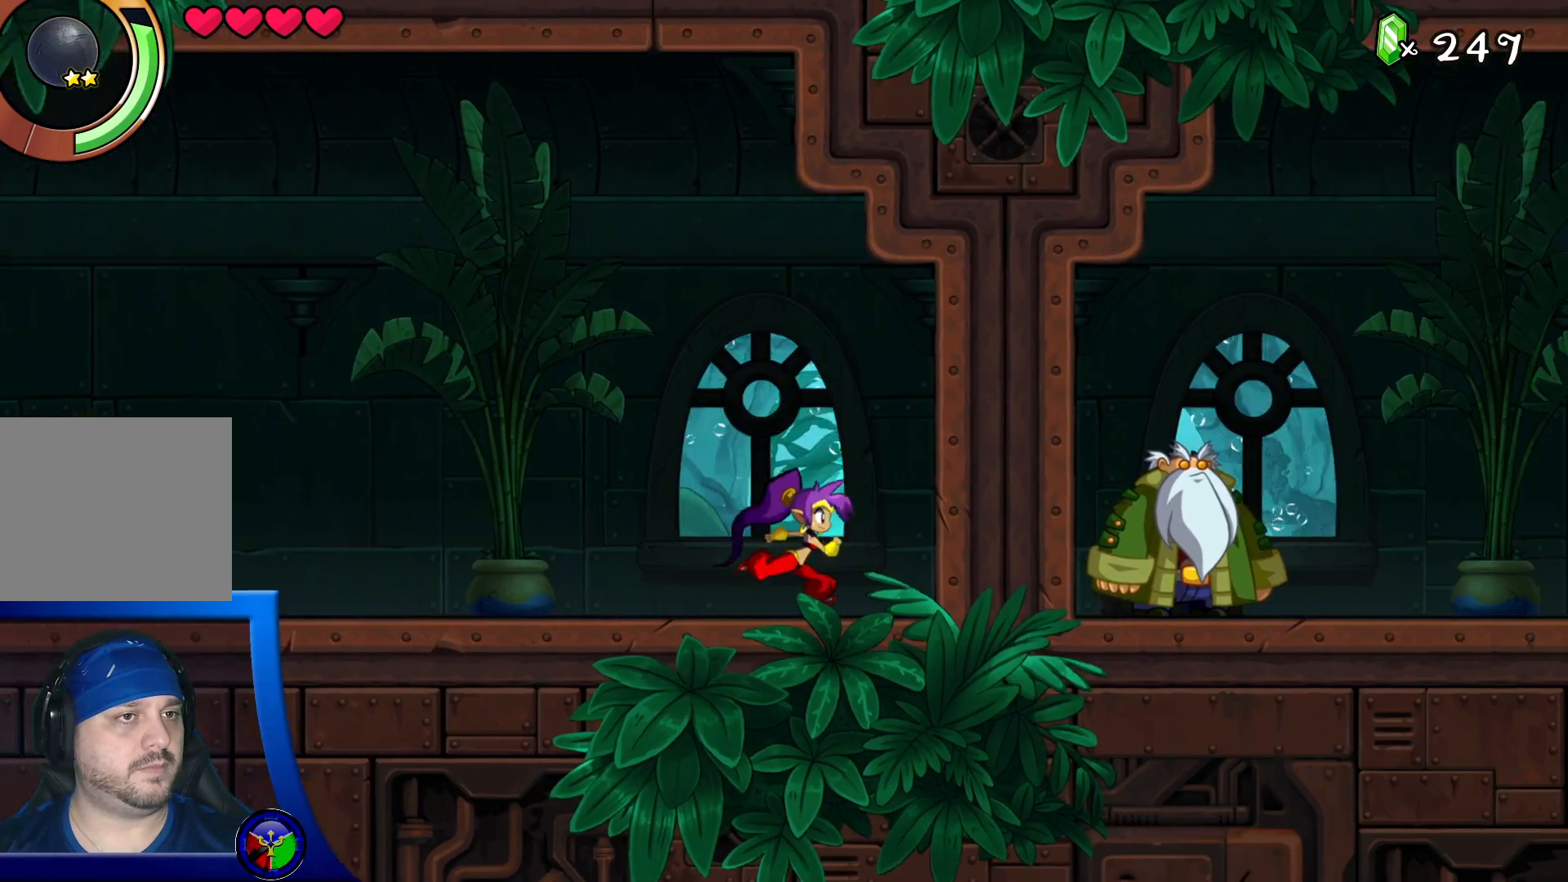
{"buttons": ["X"], "left_stick": "right", "right_stick": "center", "events": [[350, "X", "down"]]}
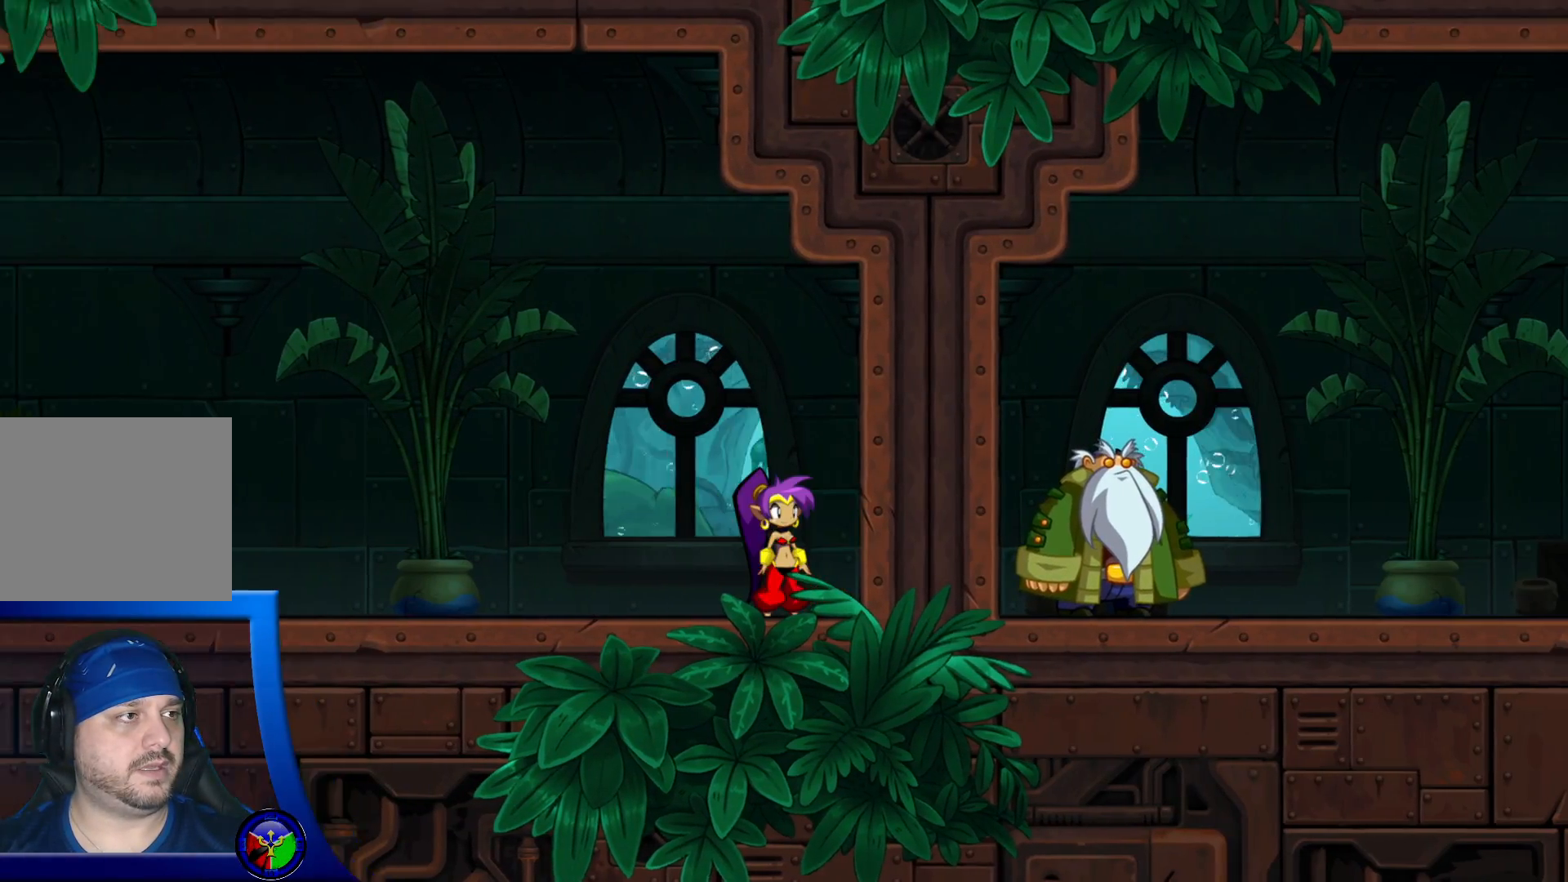
{"buttons": [], "left_stick": "center", "right_stick": "center", "events": [[67, "X", "up"], [233, "left_stick", "center"]]}
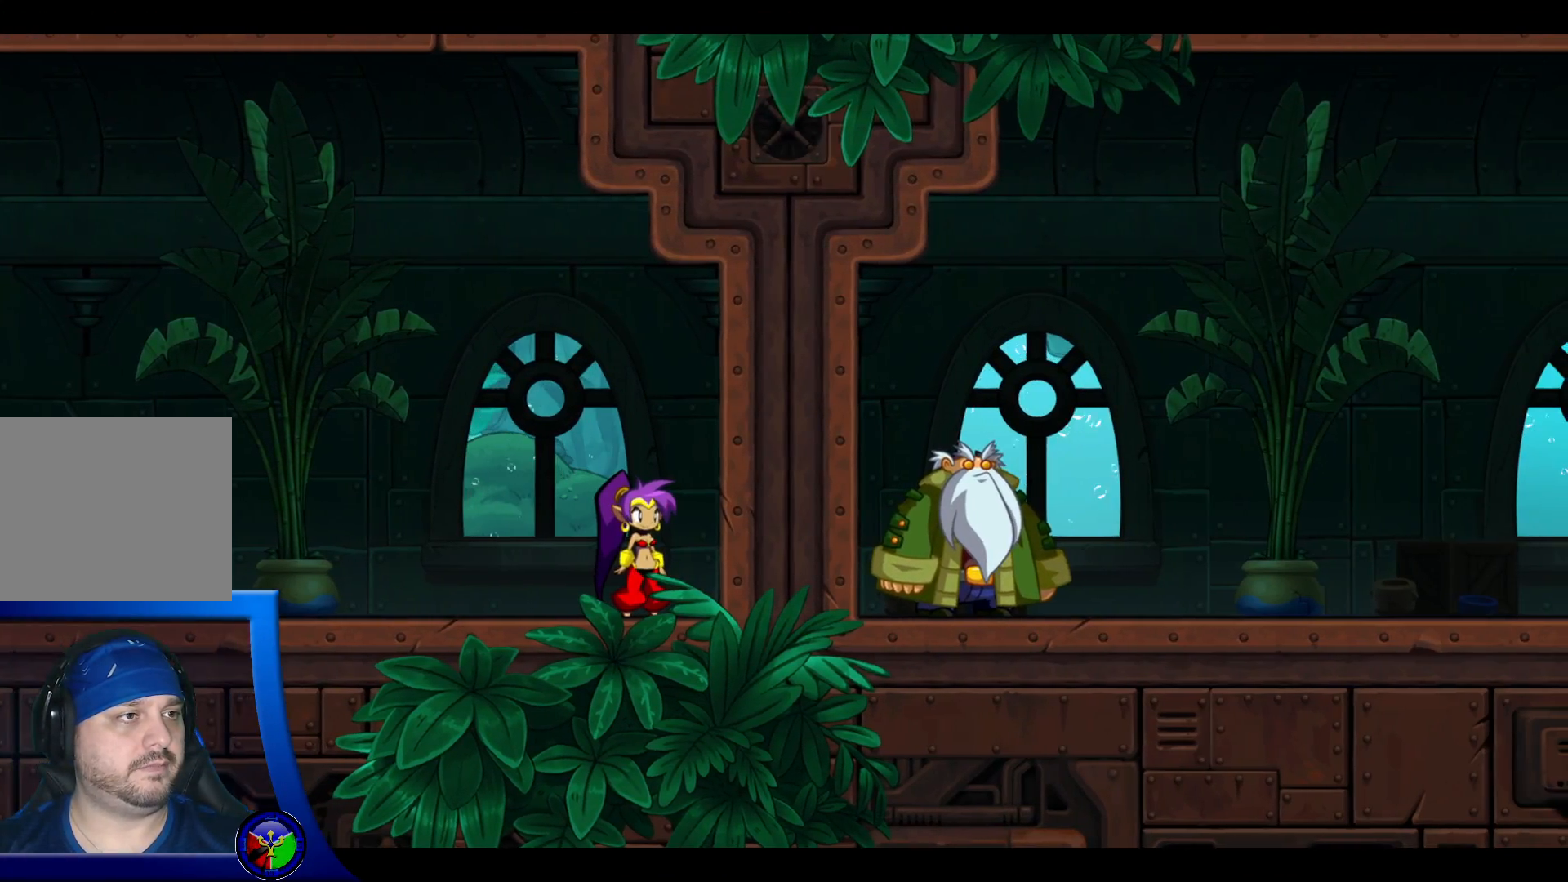
{"buttons": [], "left_stick": "center", "right_stick": "center", "events": []}
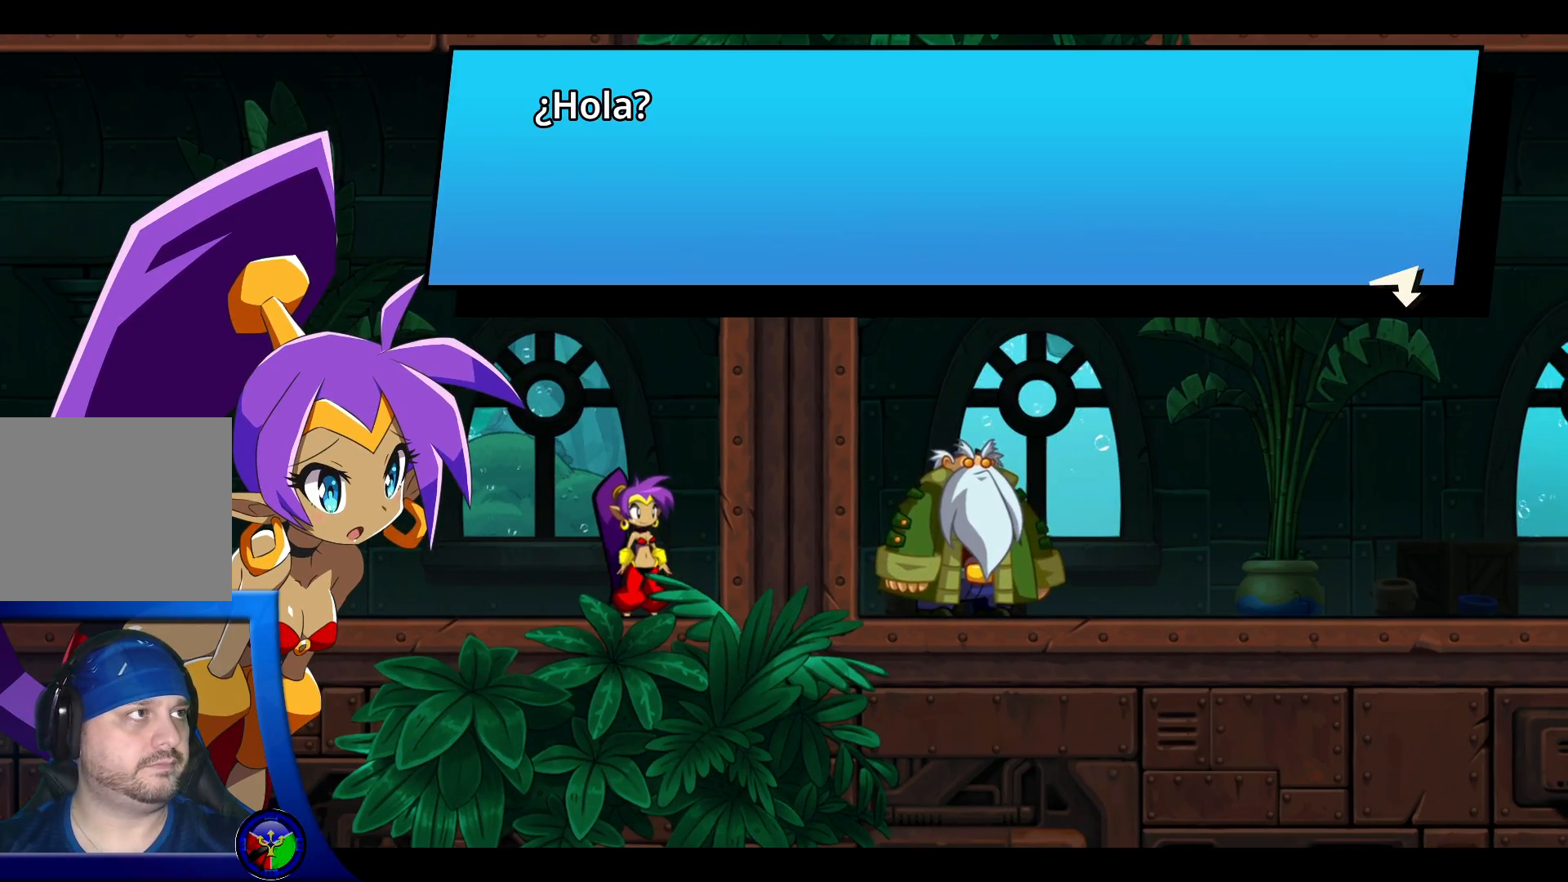
{"buttons": [], "left_stick": "center", "right_stick": "center", "events": []}
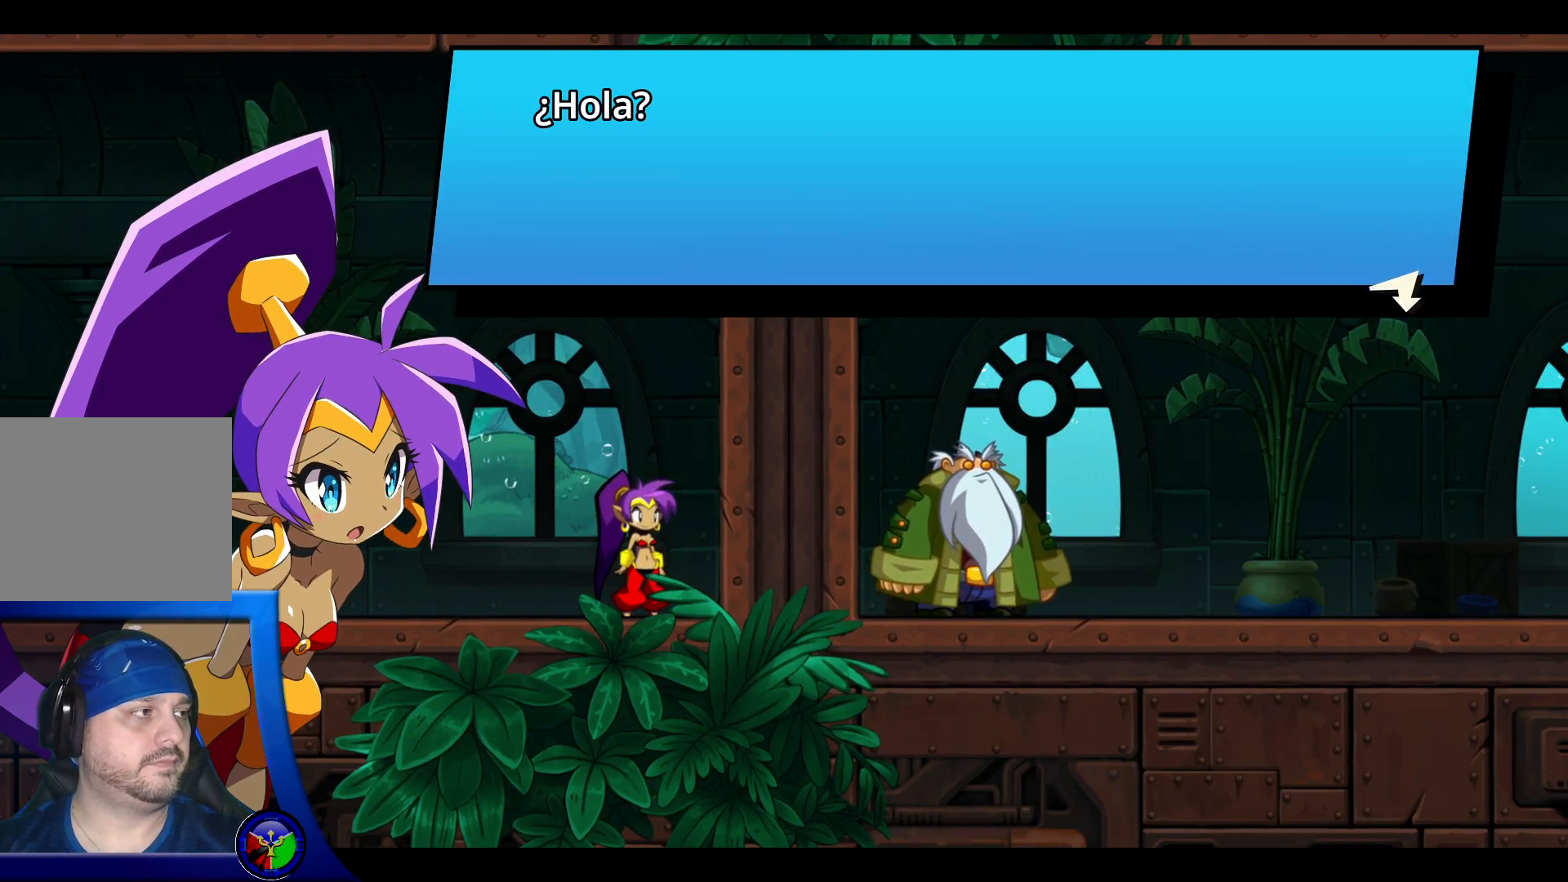
{"buttons": [], "left_stick": "center", "right_stick": "center", "events": []}
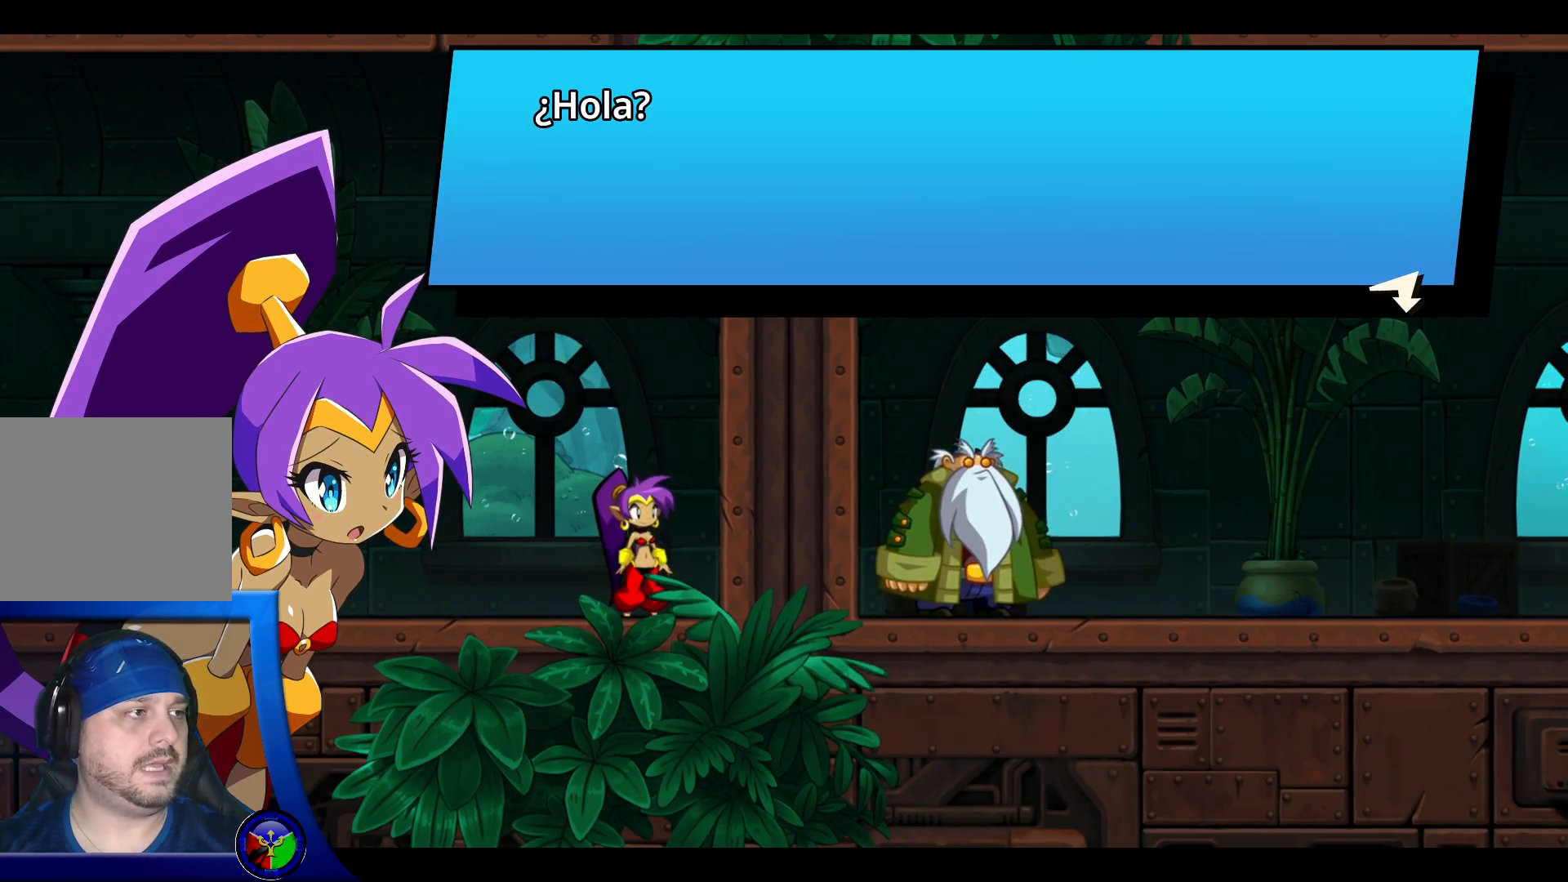
{"buttons": ["X"], "left_stick": "center", "right_stick": "center", "events": [[450, "X", "down"]]}
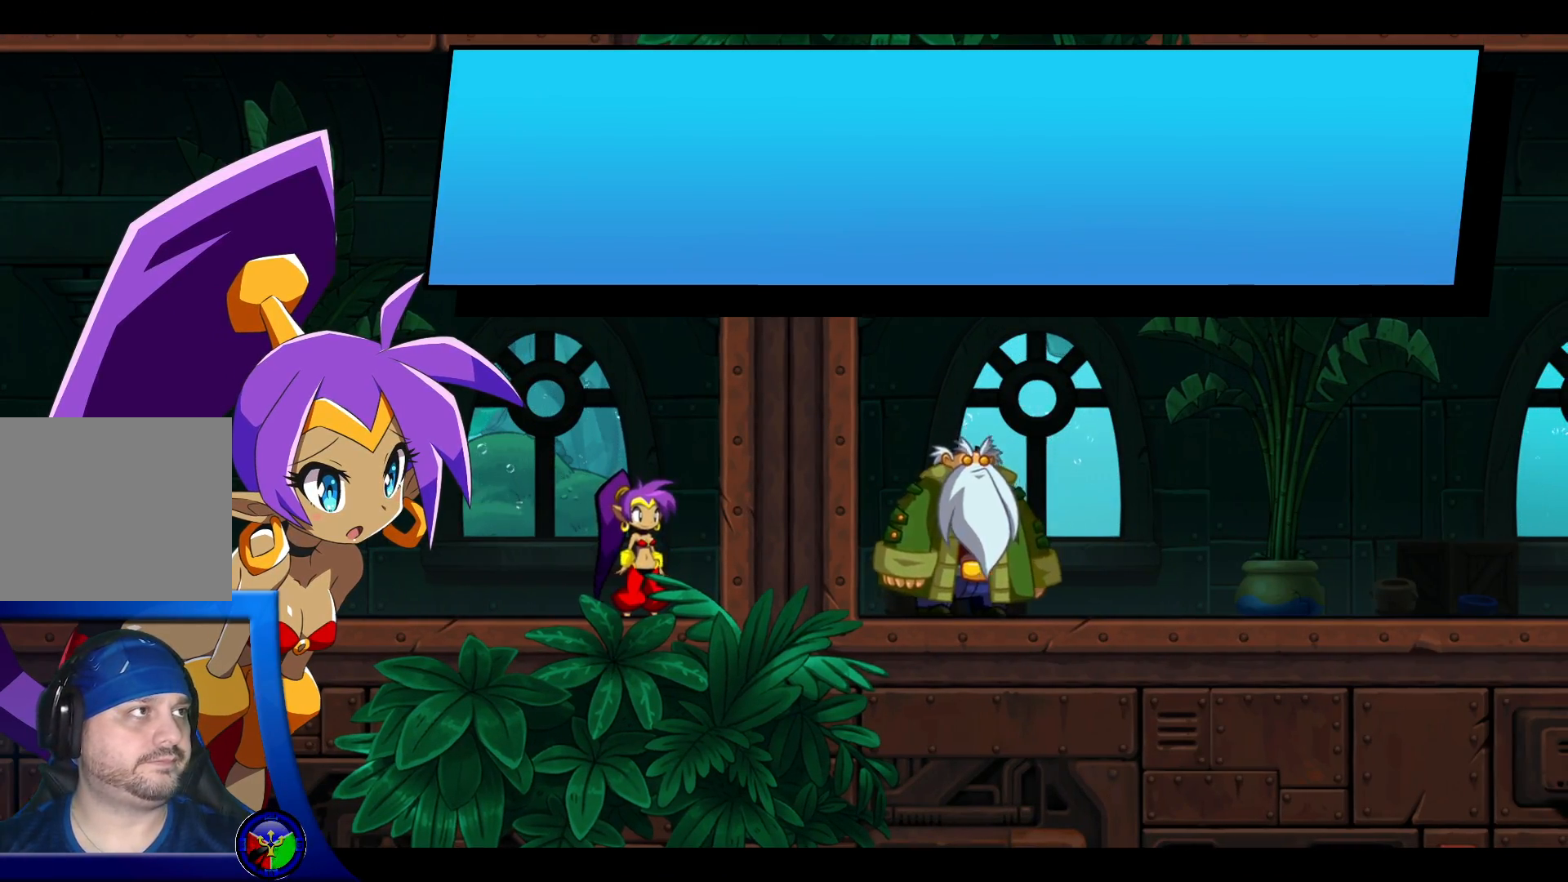
{"buttons": [], "left_stick": "center", "right_stick": "center", "events": [[17, "X", "up"]]}
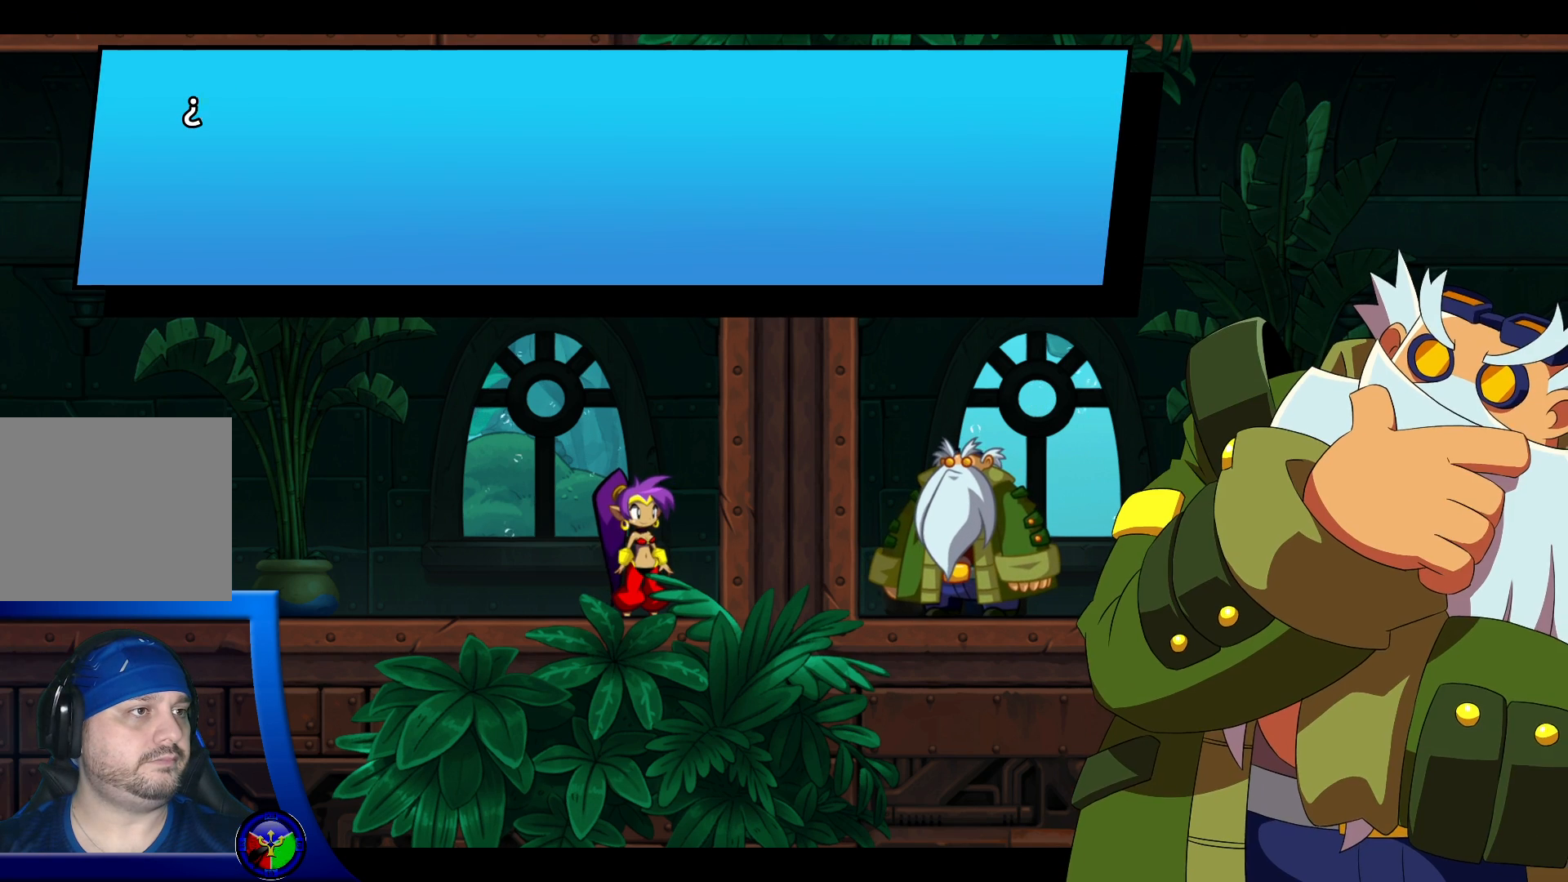
{"buttons": [], "left_stick": "center", "right_stick": "center", "events": []}
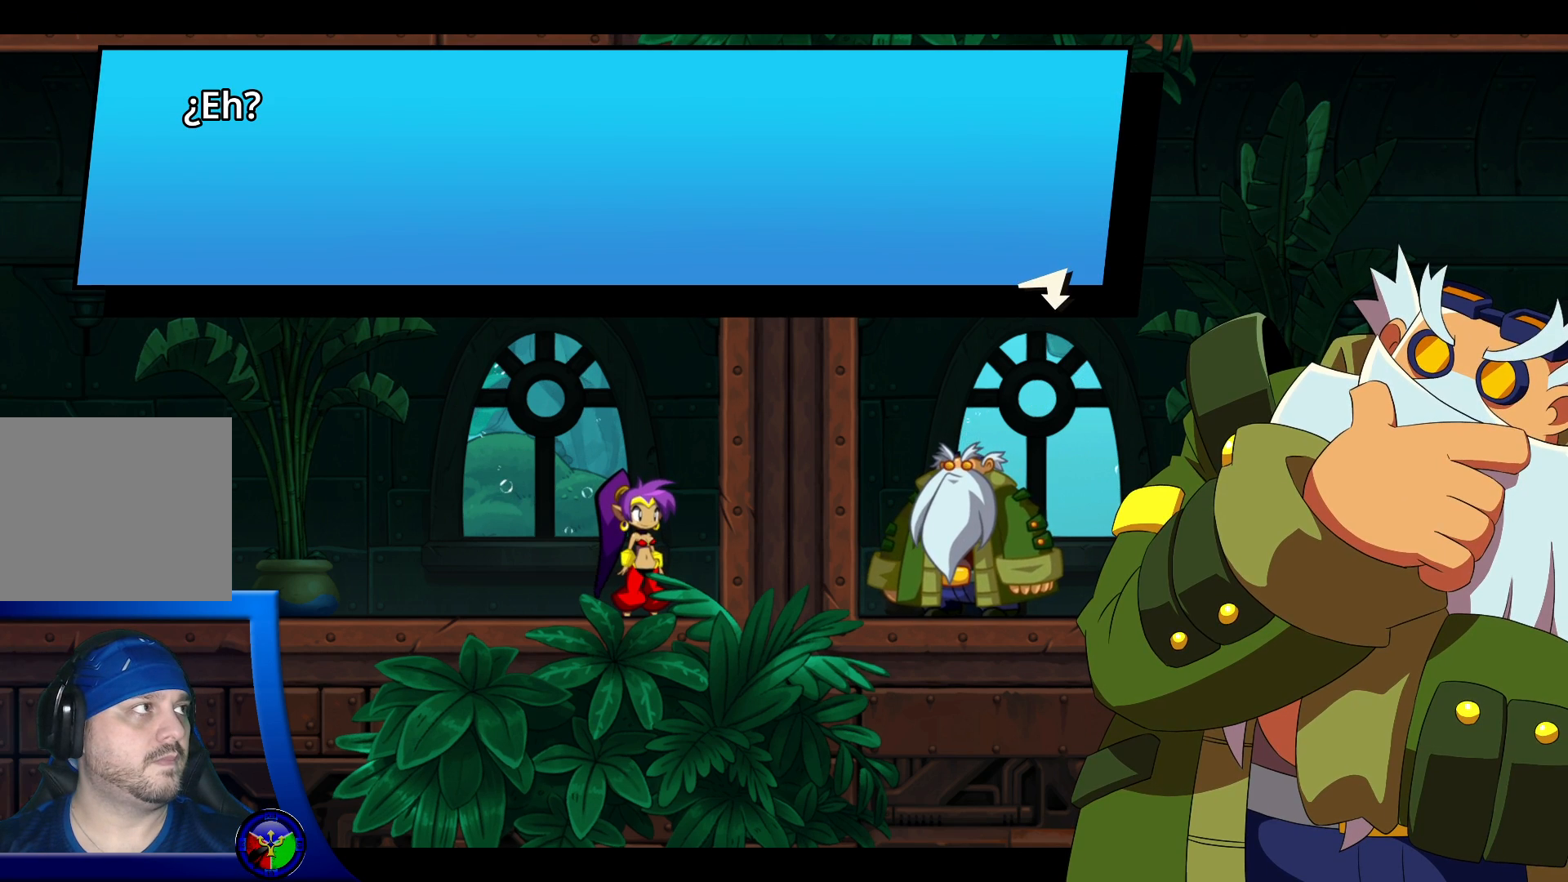
{"buttons": [], "left_stick": "center", "right_stick": "center", "events": [[150, "A", "down"], [267, "A", "up"]]}
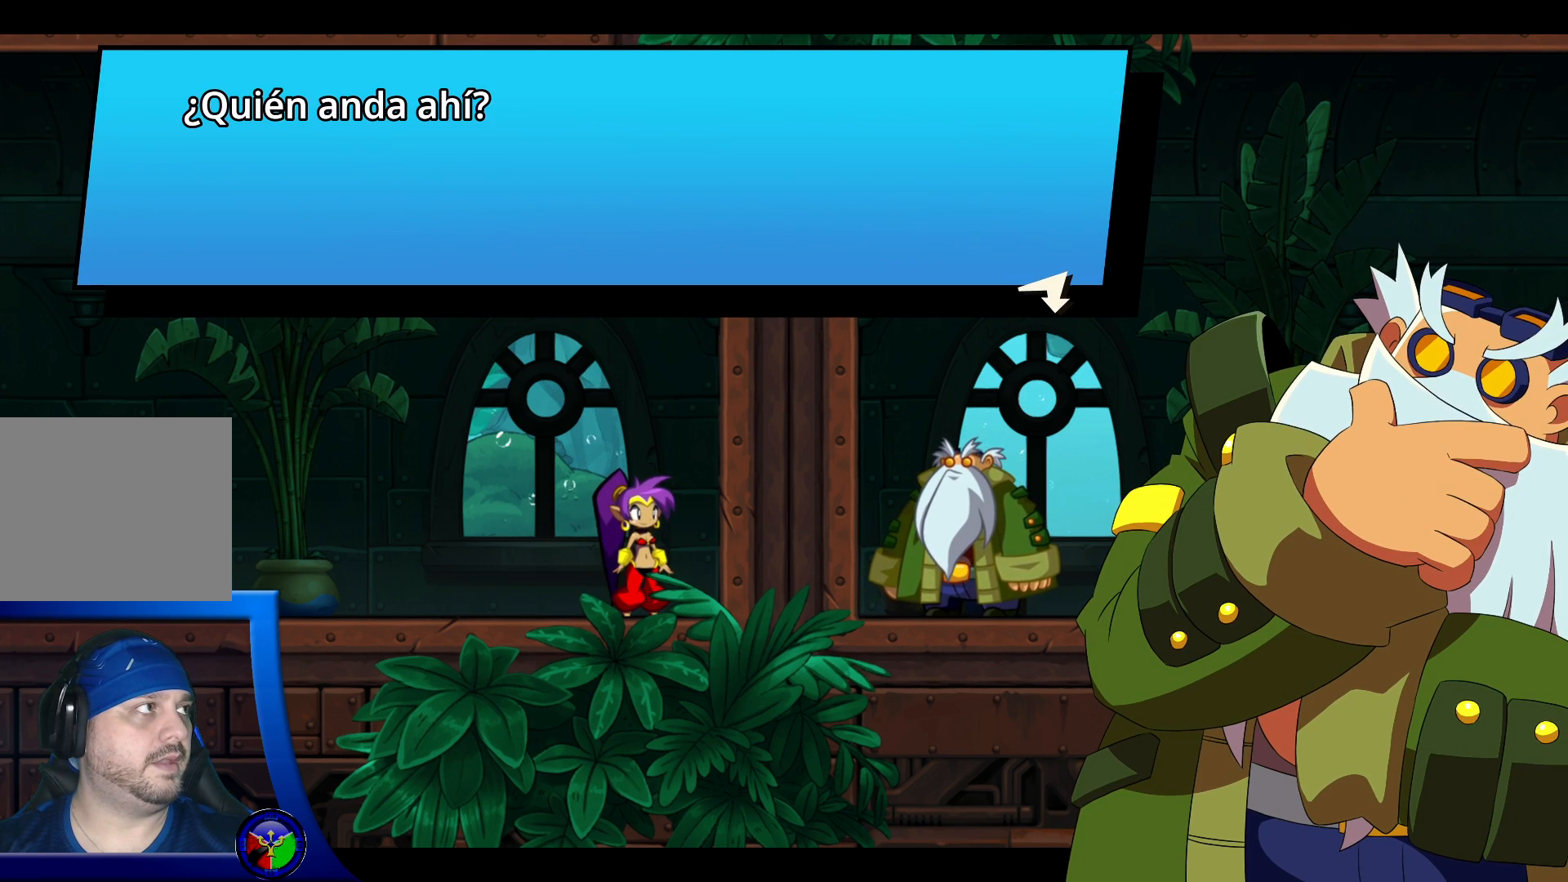
{"buttons": [], "left_stick": "center", "right_stick": "center", "events": [[333, "A", "down"], [467, "A", "up"]]}
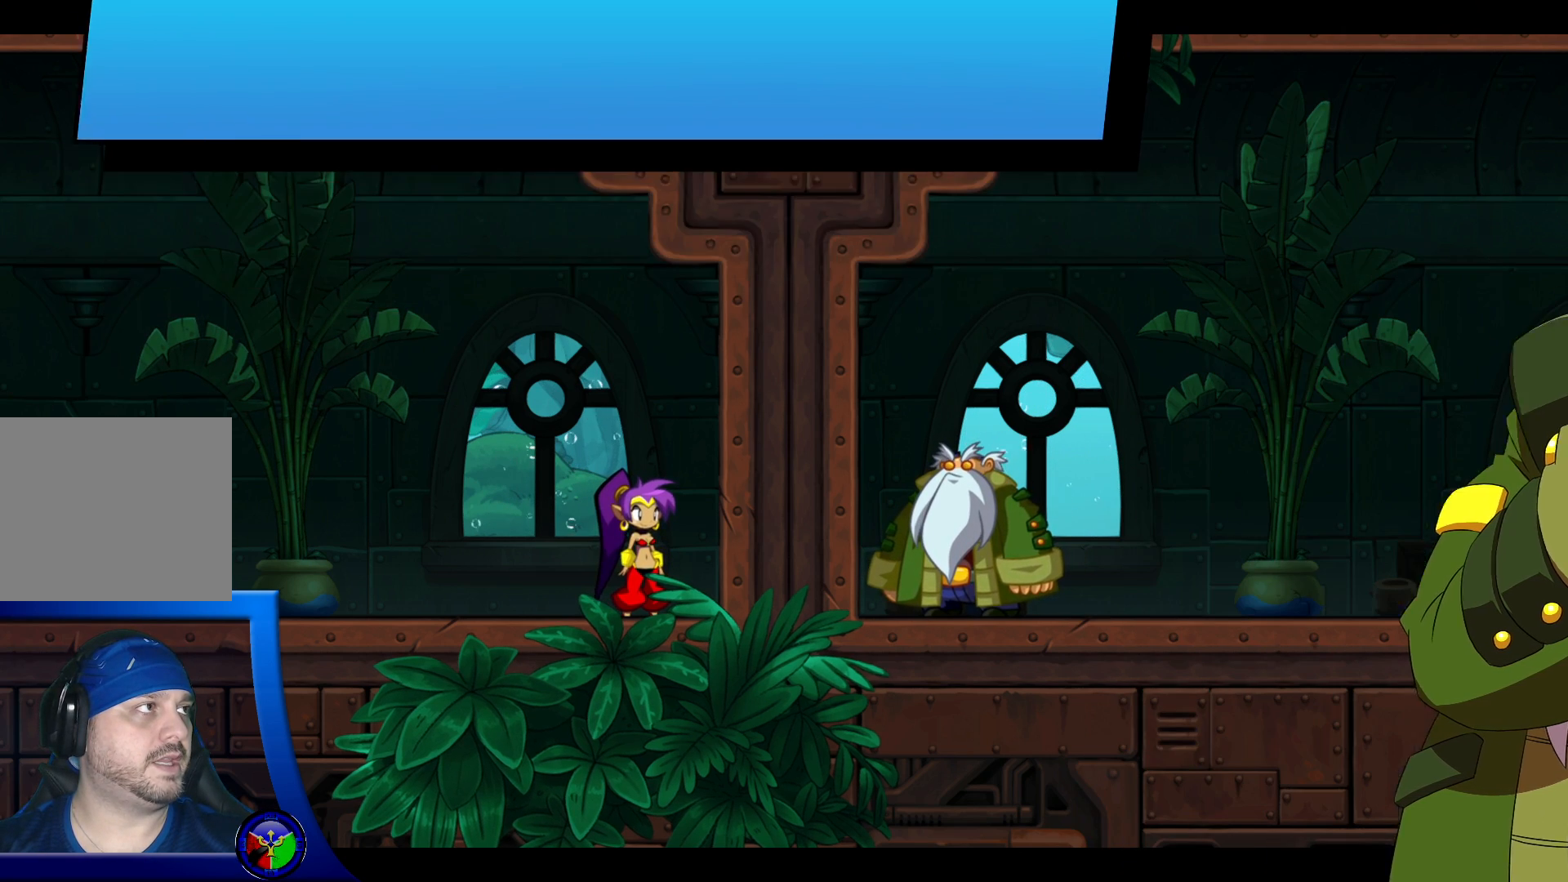
{"buttons": [], "left_stick": "center", "right_stick": "center", "events": []}
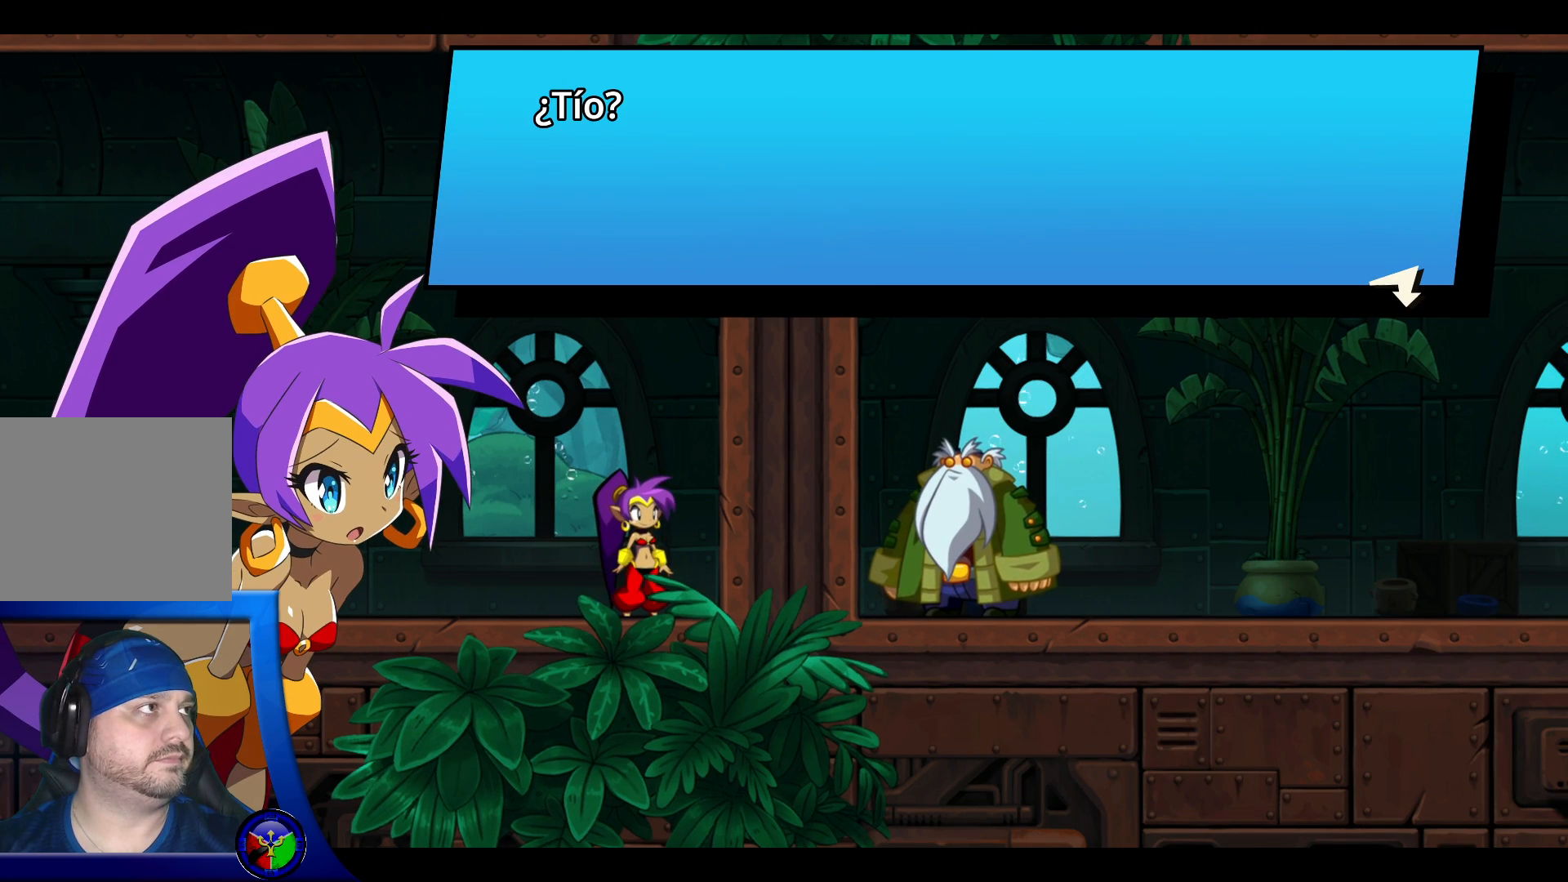
{"buttons": [], "left_stick": "center", "right_stick": "center", "events": []}
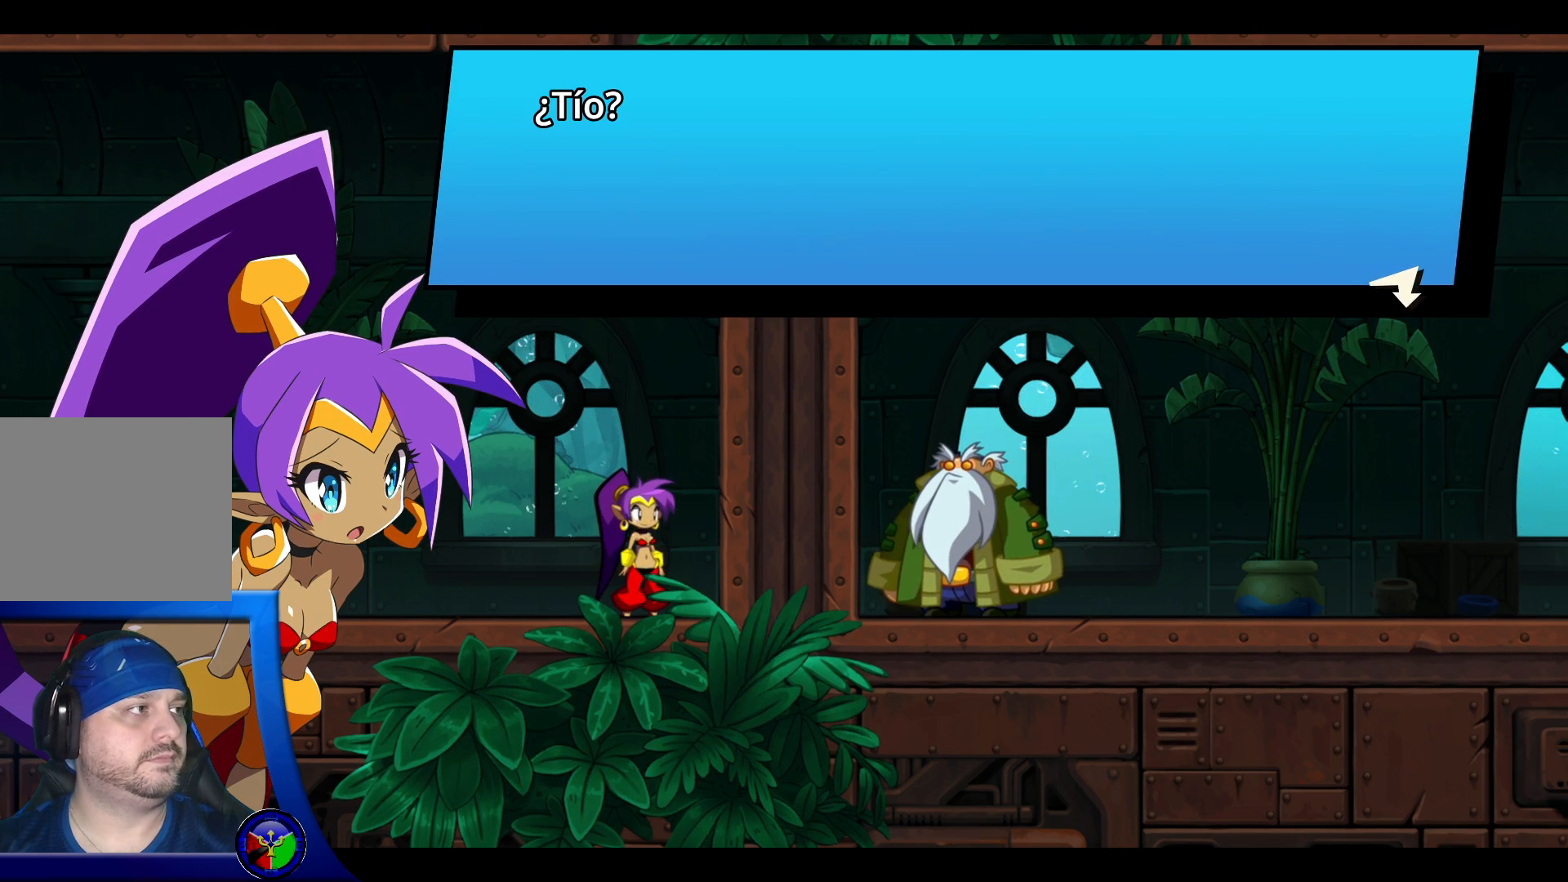
{"buttons": [], "left_stick": "center", "right_stick": "center", "events": []}
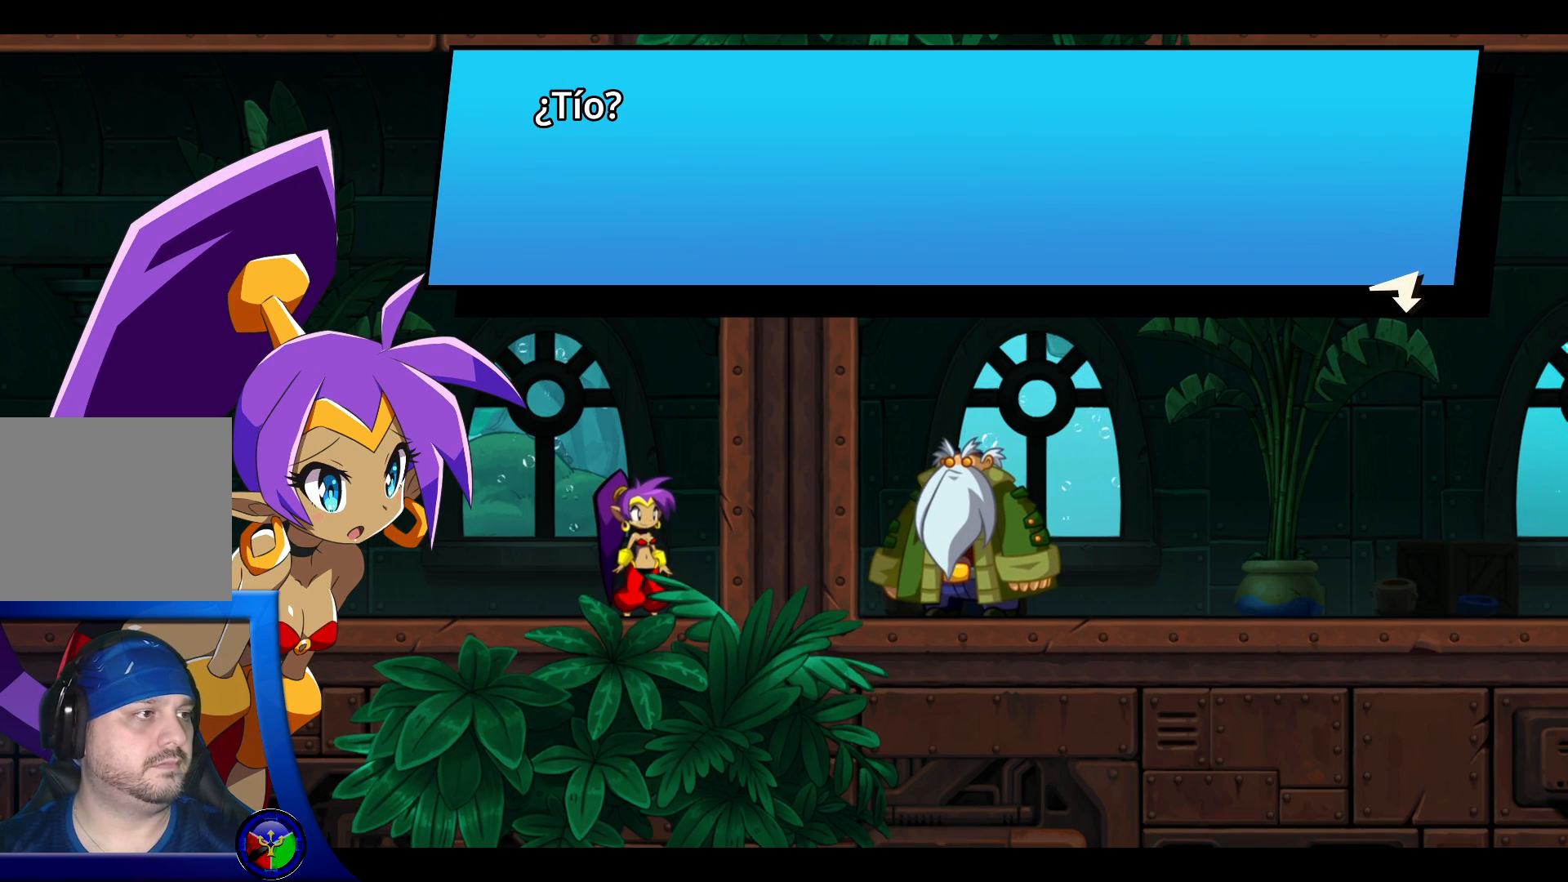
{"buttons": ["A"], "left_stick": "center", "right_stick": "center", "events": [[400, "A", "down"]]}
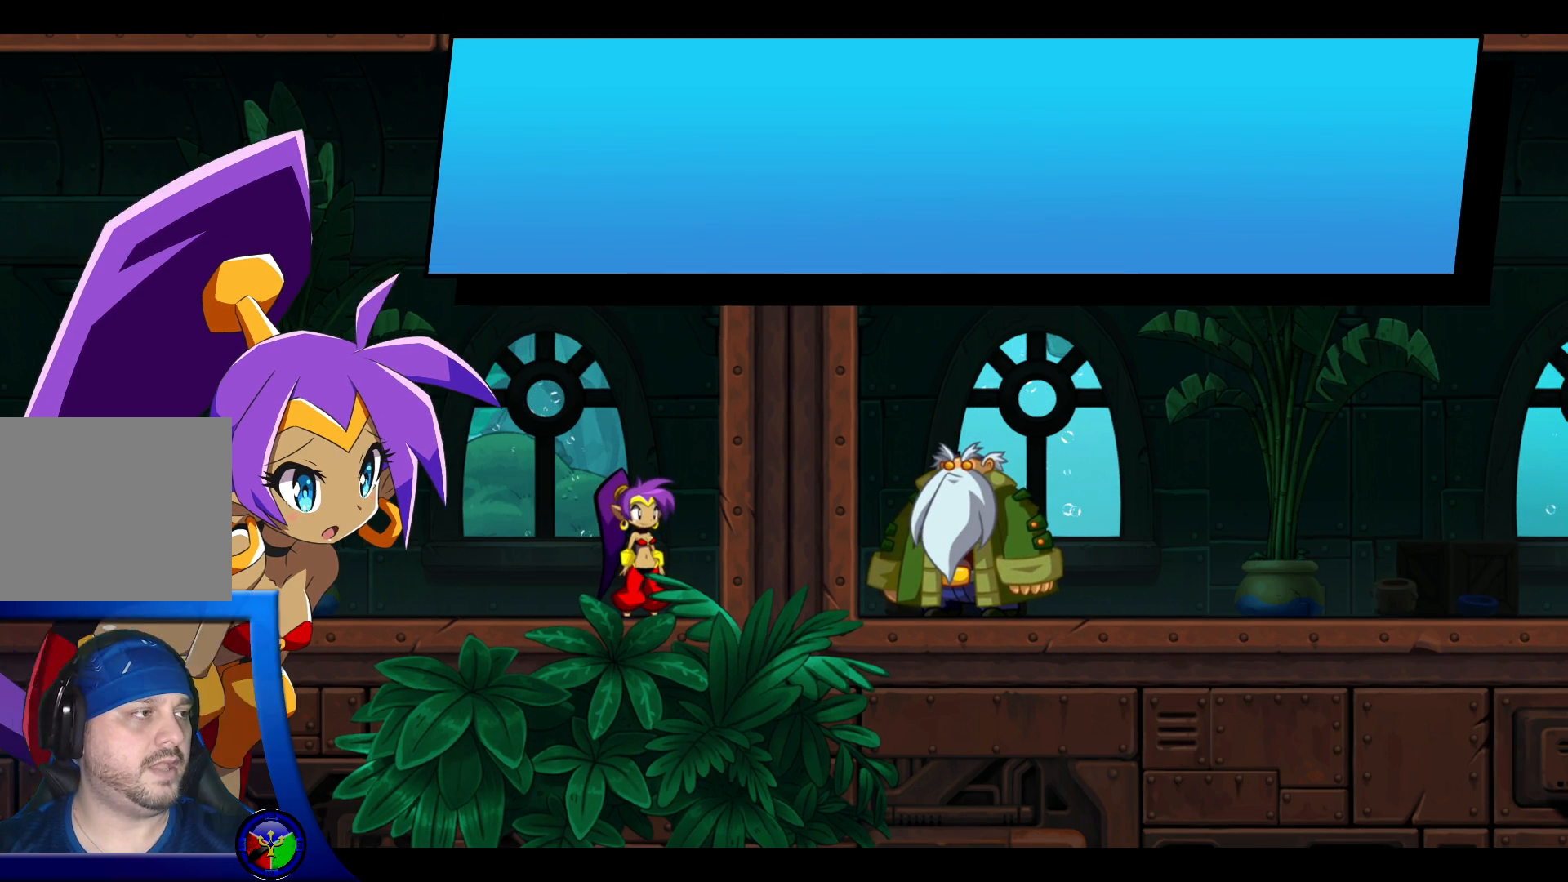
{"buttons": [], "left_stick": "center", "right_stick": "center", "events": [[17, "A", "up"]]}
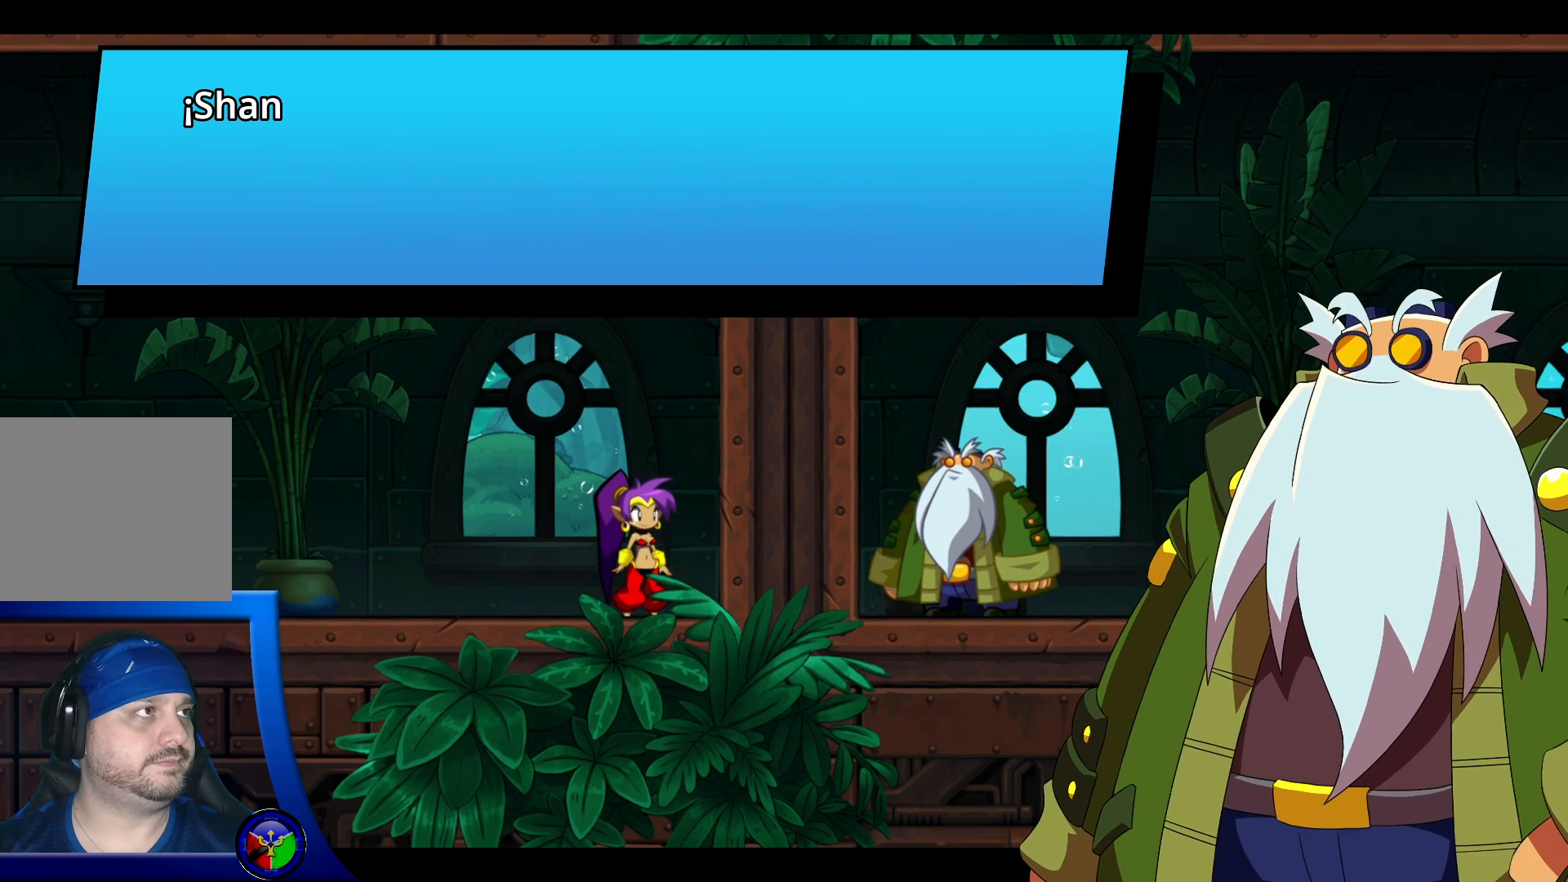
{"buttons": [], "left_stick": "center", "right_stick": "center", "events": []}
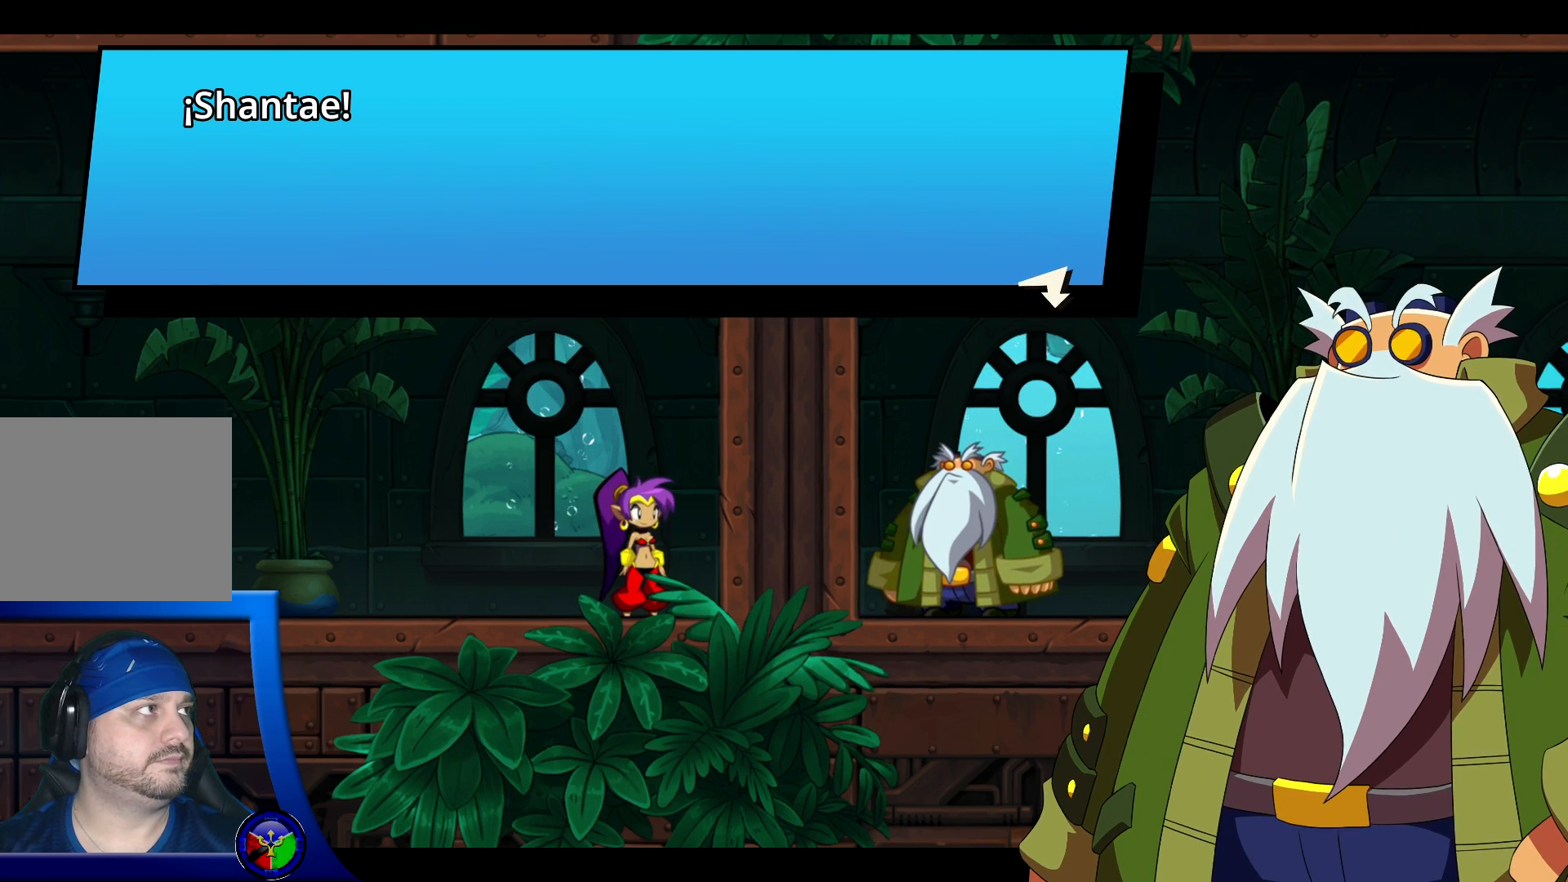
{"buttons": [], "left_stick": "center", "right_stick": "center", "events": []}
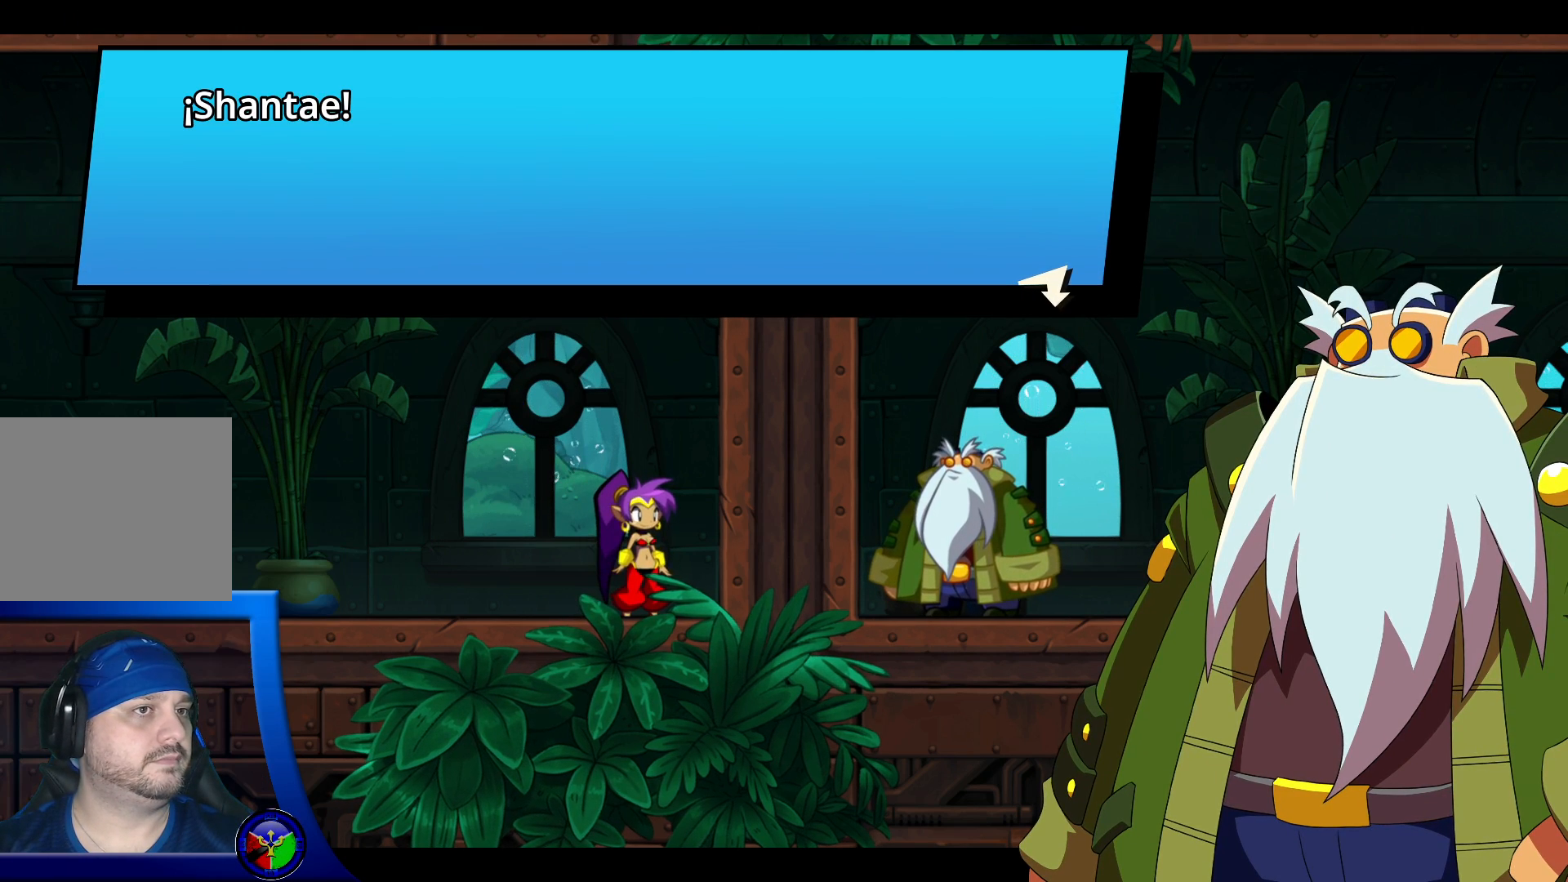
{"buttons": [], "left_stick": "center", "right_stick": "center", "events": []}
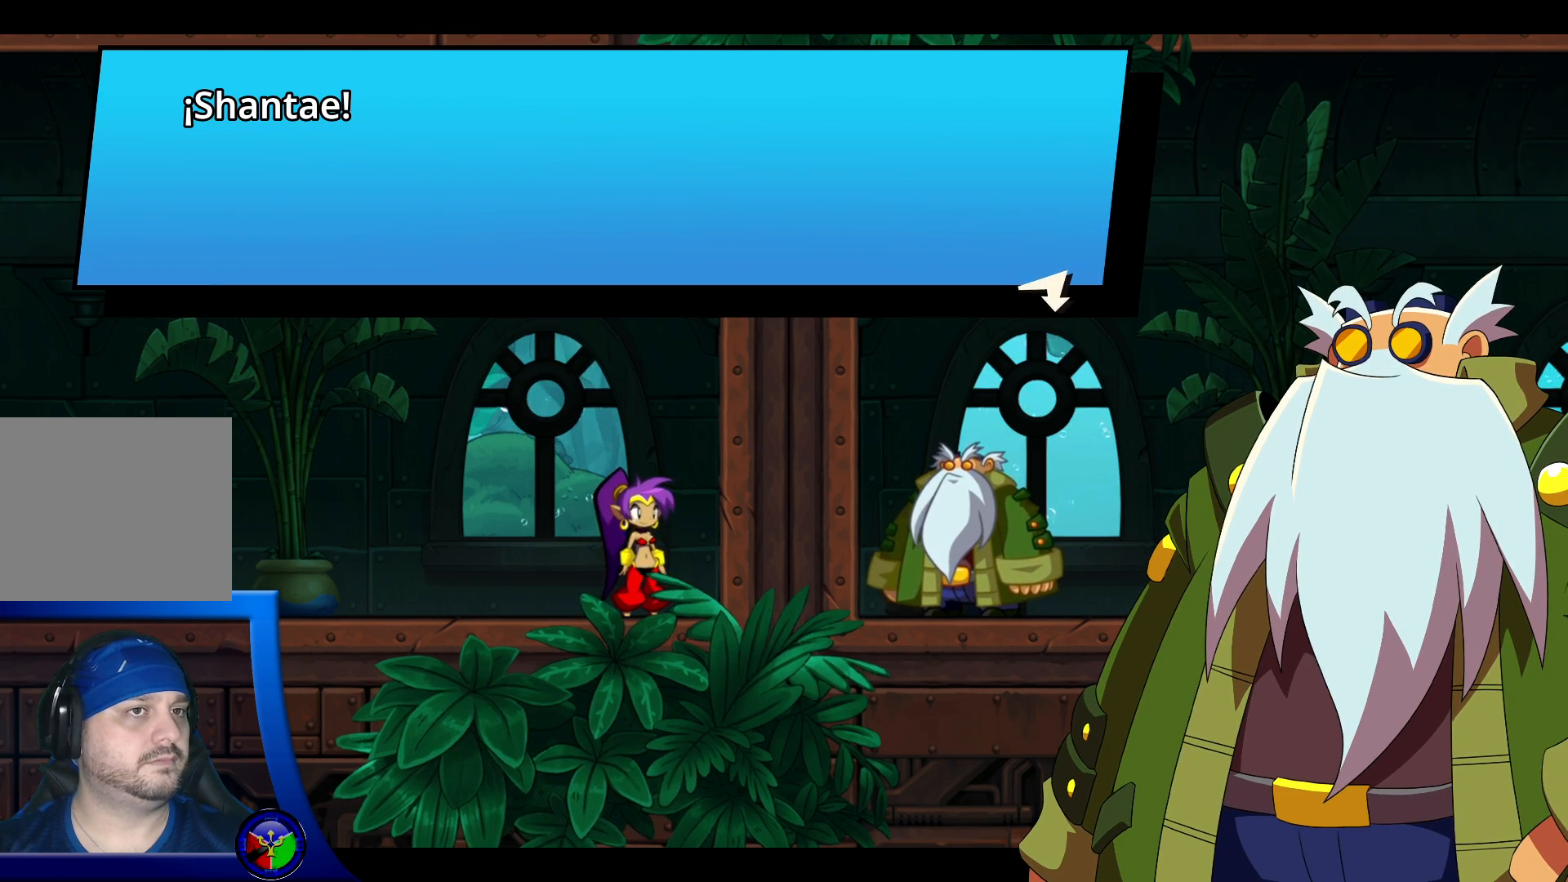
{"buttons": [], "left_stick": "center", "right_stick": "center", "events": []}
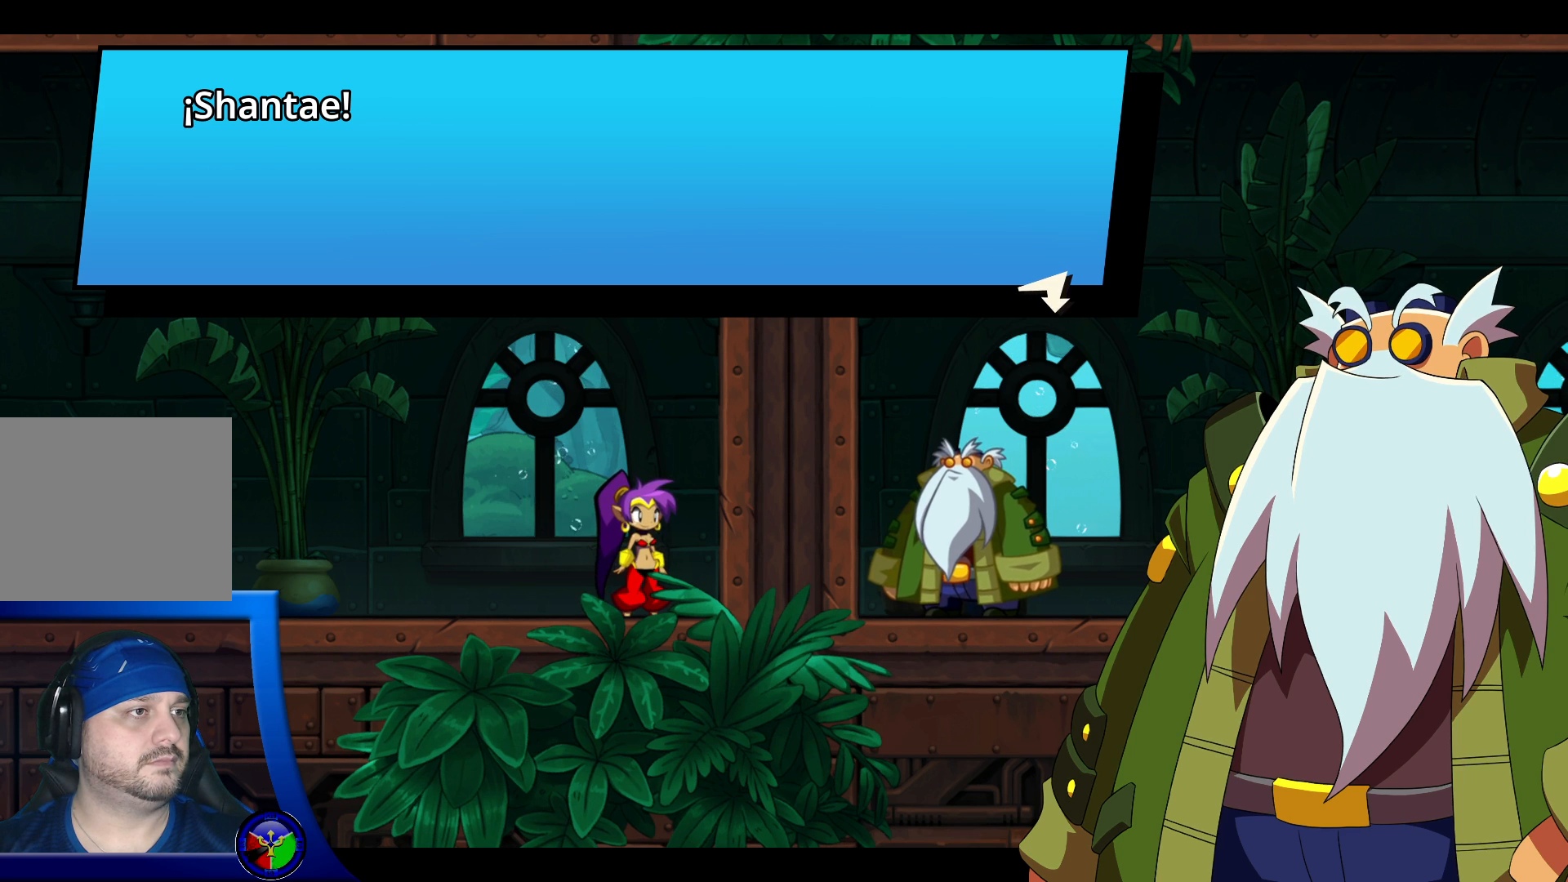
{"buttons": [], "left_stick": "center", "right_stick": "center", "events": [[67, "A", "down"], [183, "A", "up"]]}
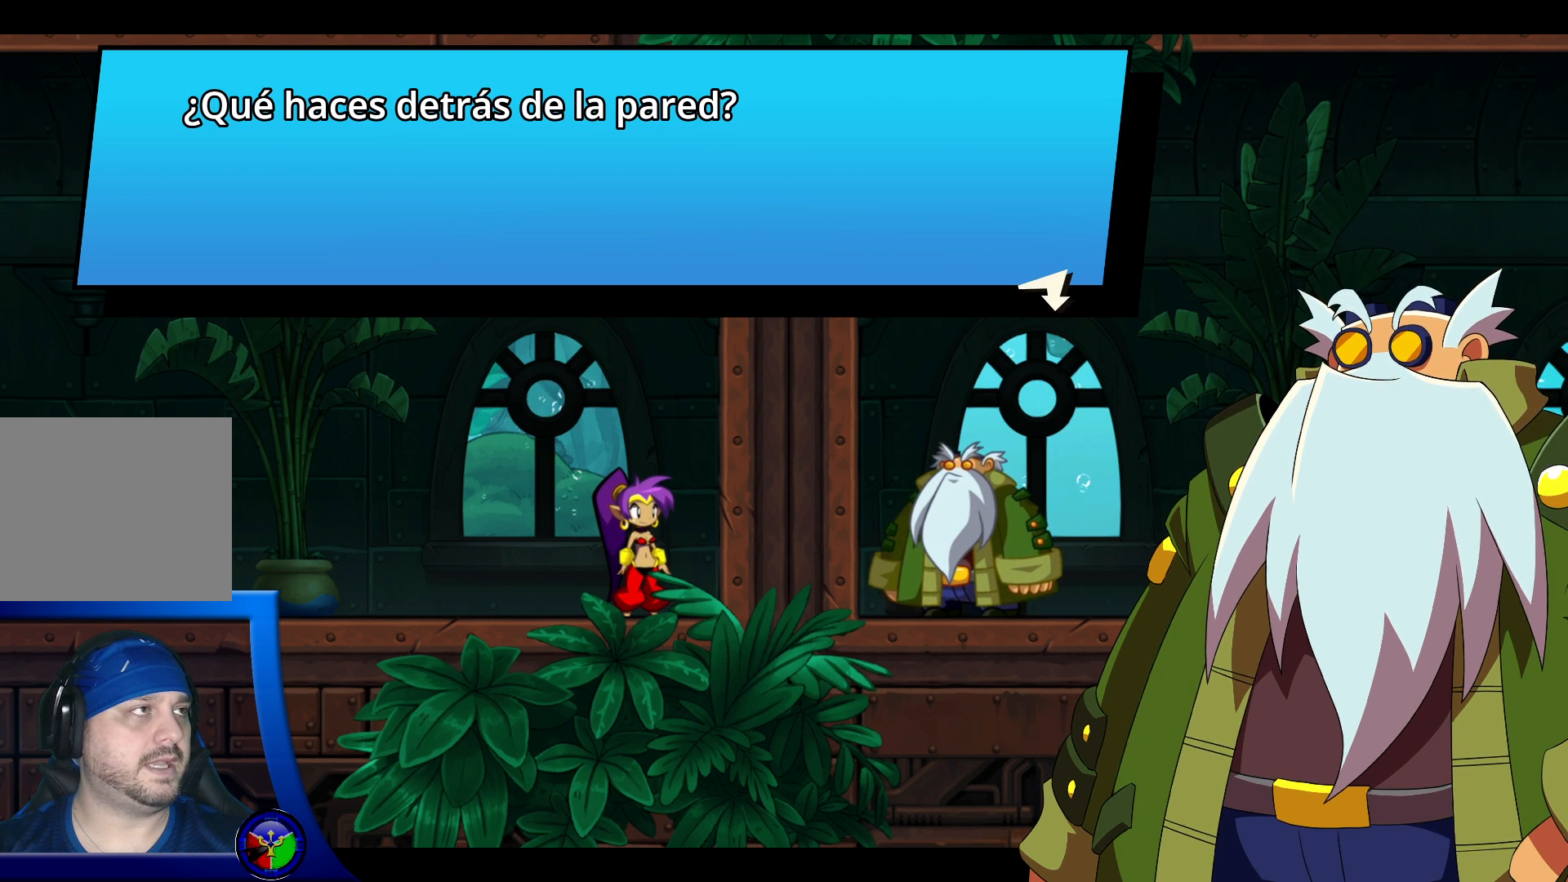
{"buttons": [], "left_stick": "center", "right_stick": "center", "events": []}
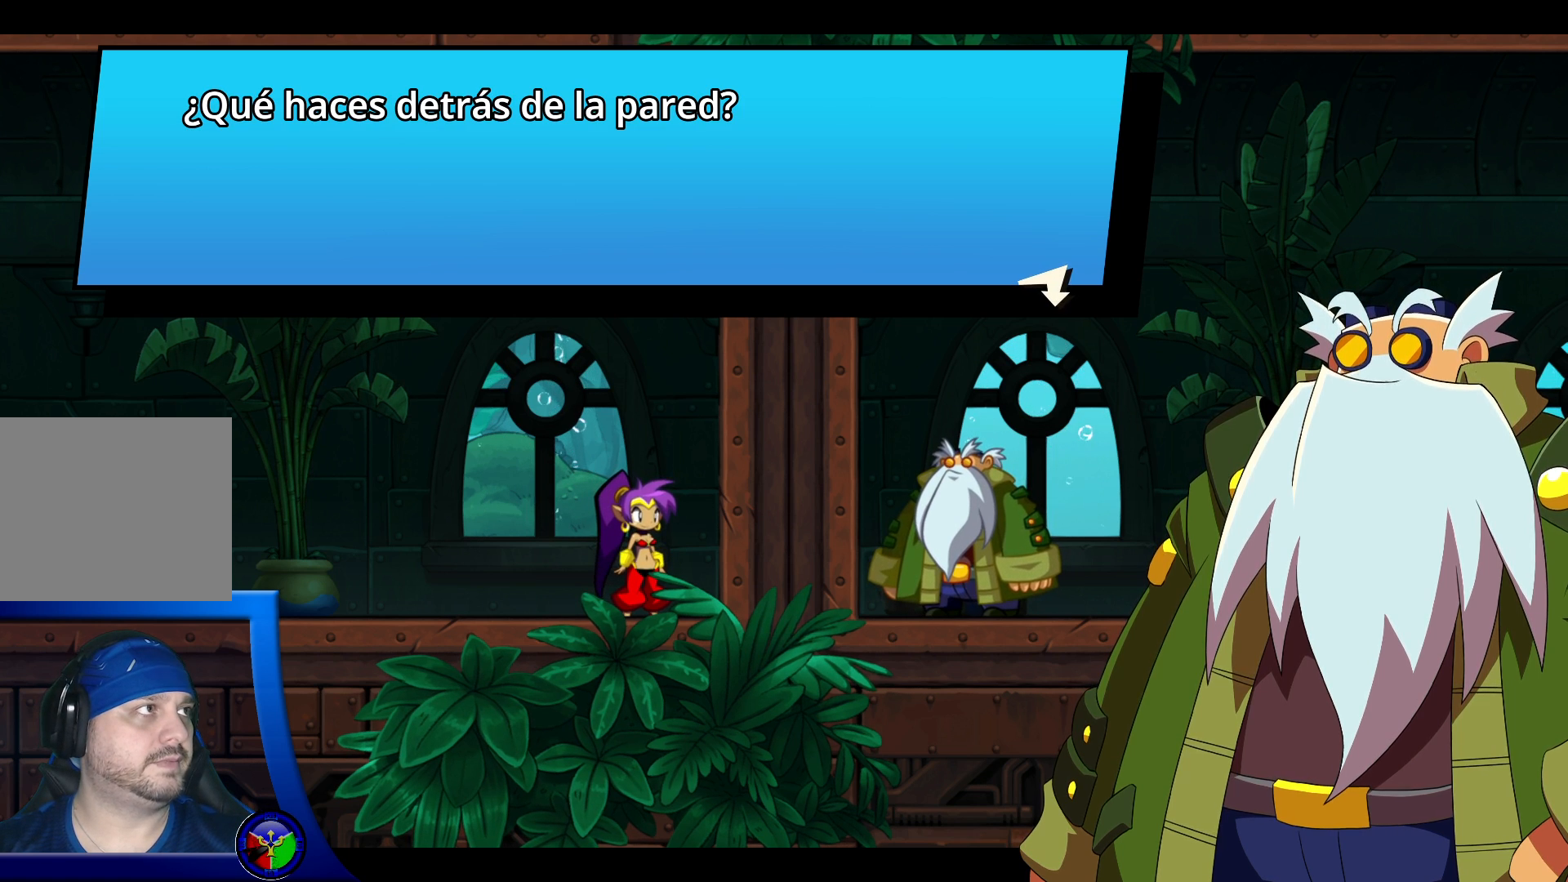
{"buttons": [], "left_stick": "center", "right_stick": "center", "events": []}
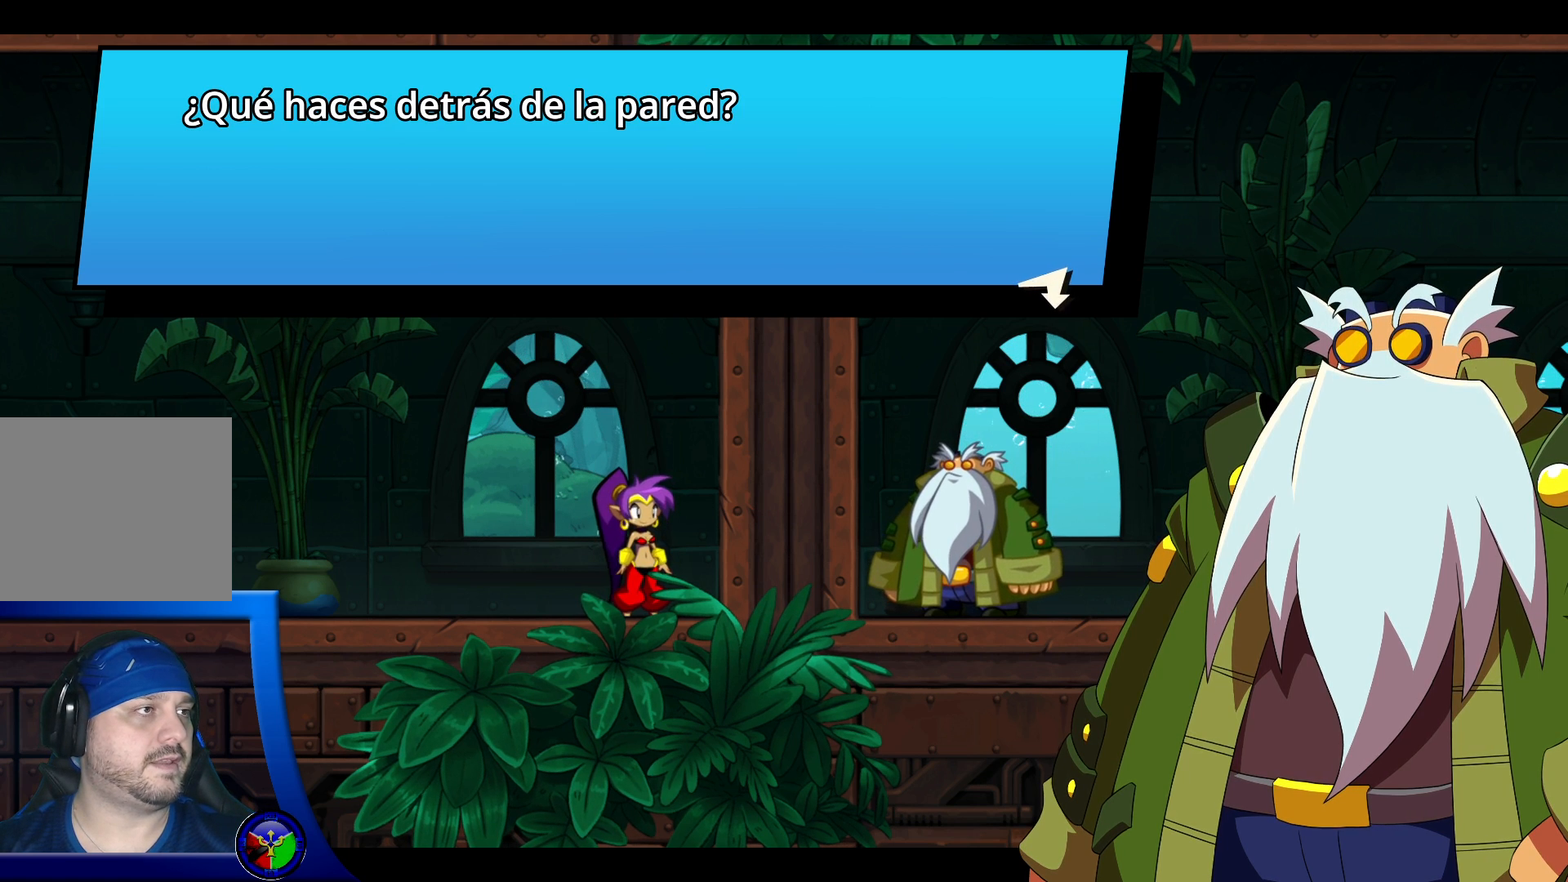
{"buttons": [], "left_stick": "center", "right_stick": "center", "events": [[67, "A", "down"], [233, "A", "up"]]}